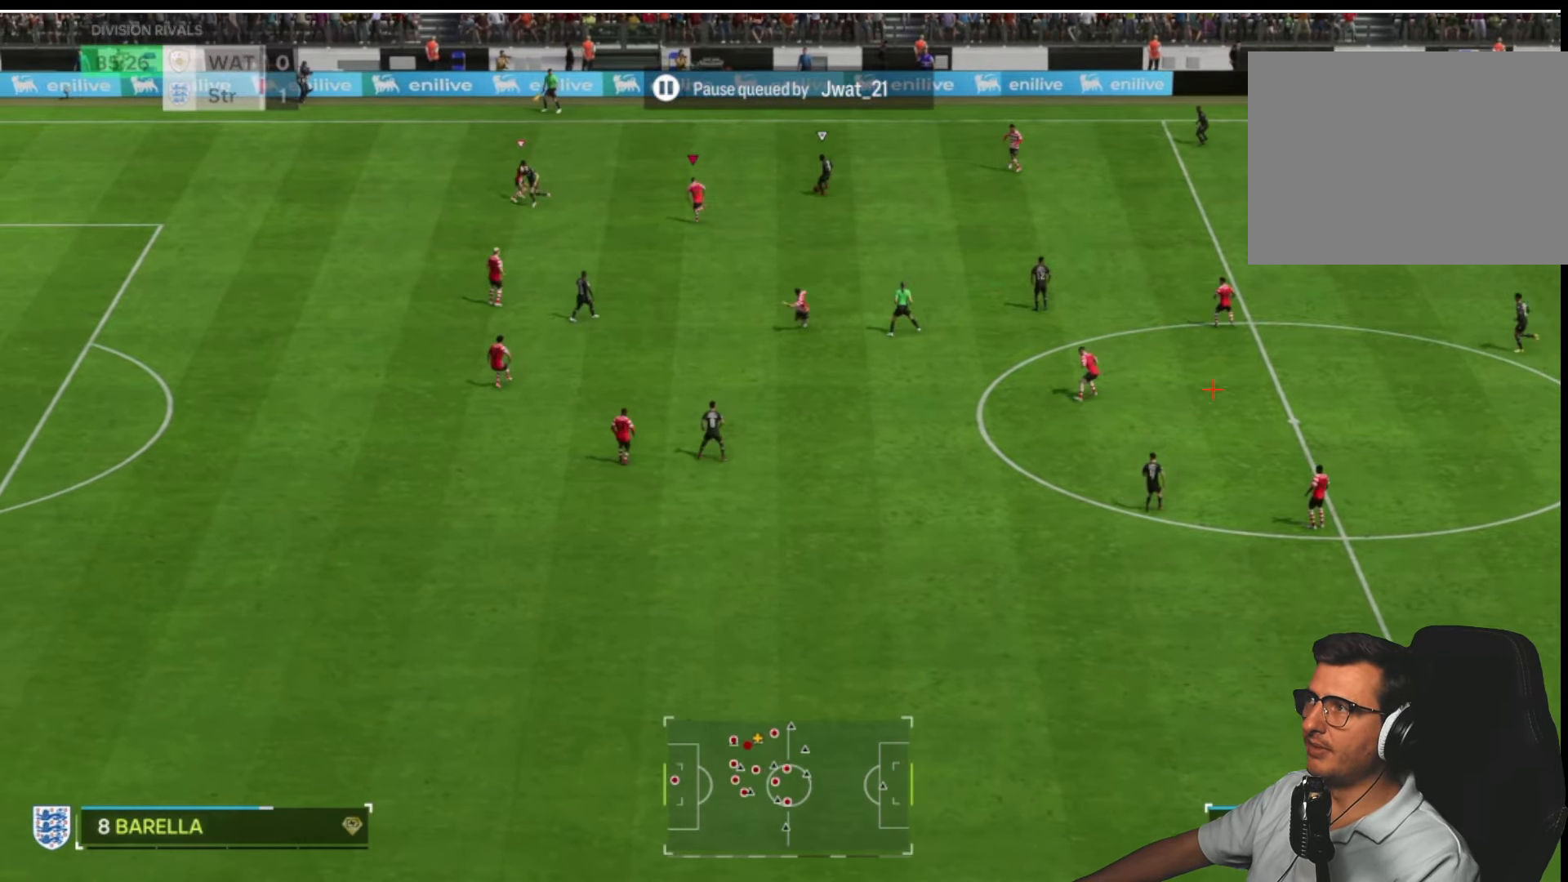
Gameplay with a controller (PlayStation layout); each line is a JSON object with the inputs held at the frame after it. "button_events" lists button changes between this image and that frame as [ms after this image, input, new state], when the widget could be followed in between (sticks are given only as held states).
{"buttons": ["L2", "R2"], "left_stick": "up-left", "right_stick": "center", "button_events": [[50, "L2", "down"], [400, "R2", "down"]]}
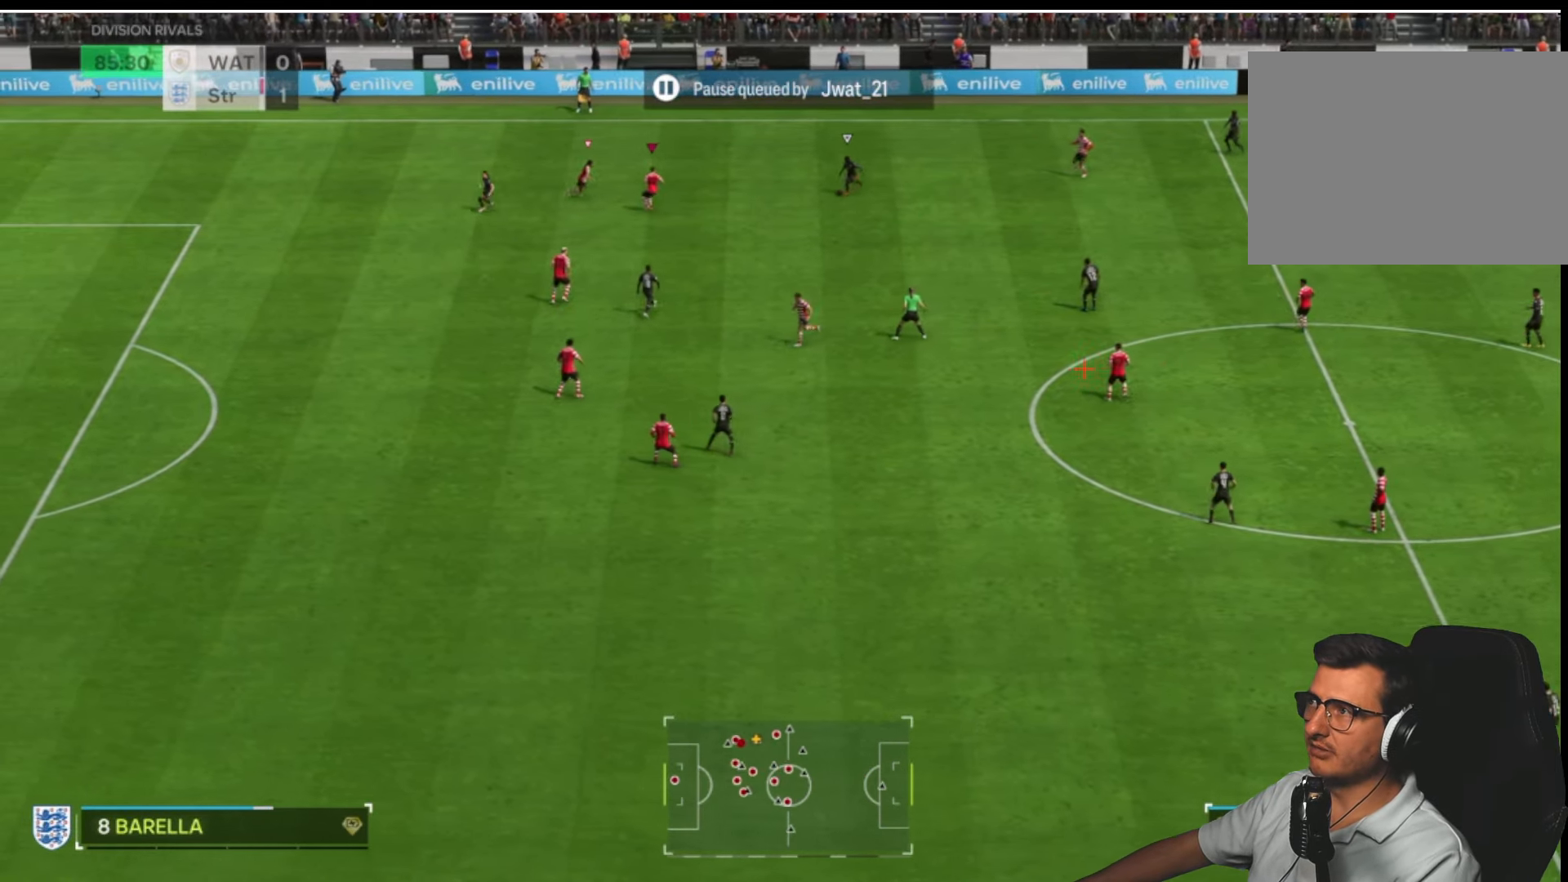
{"buttons": ["L2", "R2"], "left_stick": "up-left", "right_stick": "center", "button_events": []}
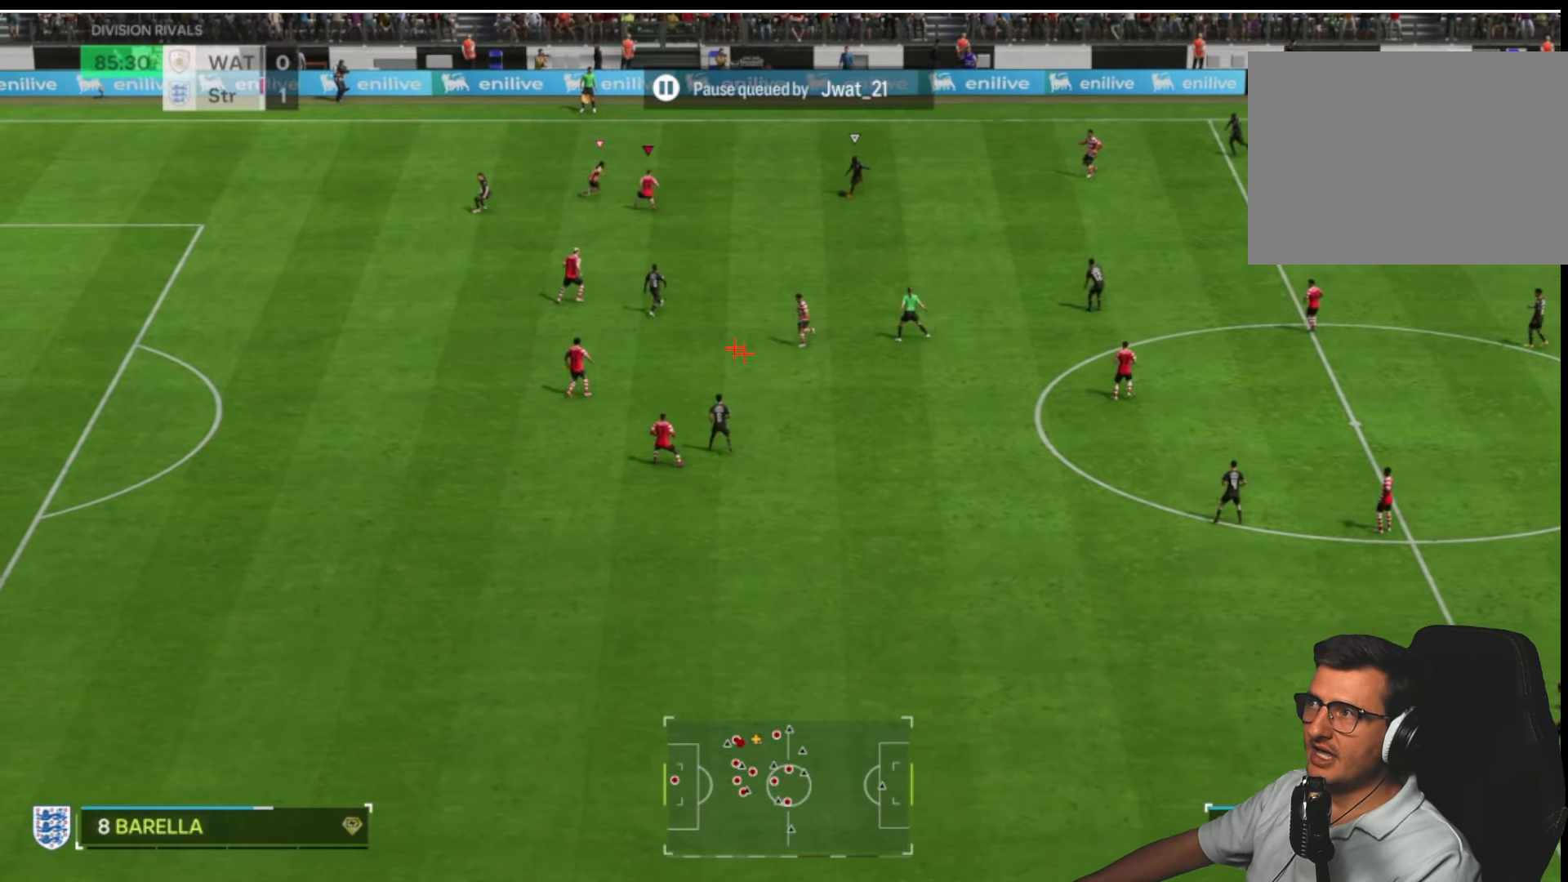
{"buttons": ["L2", "R1", "R2"], "left_stick": "up", "right_stick": "center", "button_events": [[483, "R1", "down"]]}
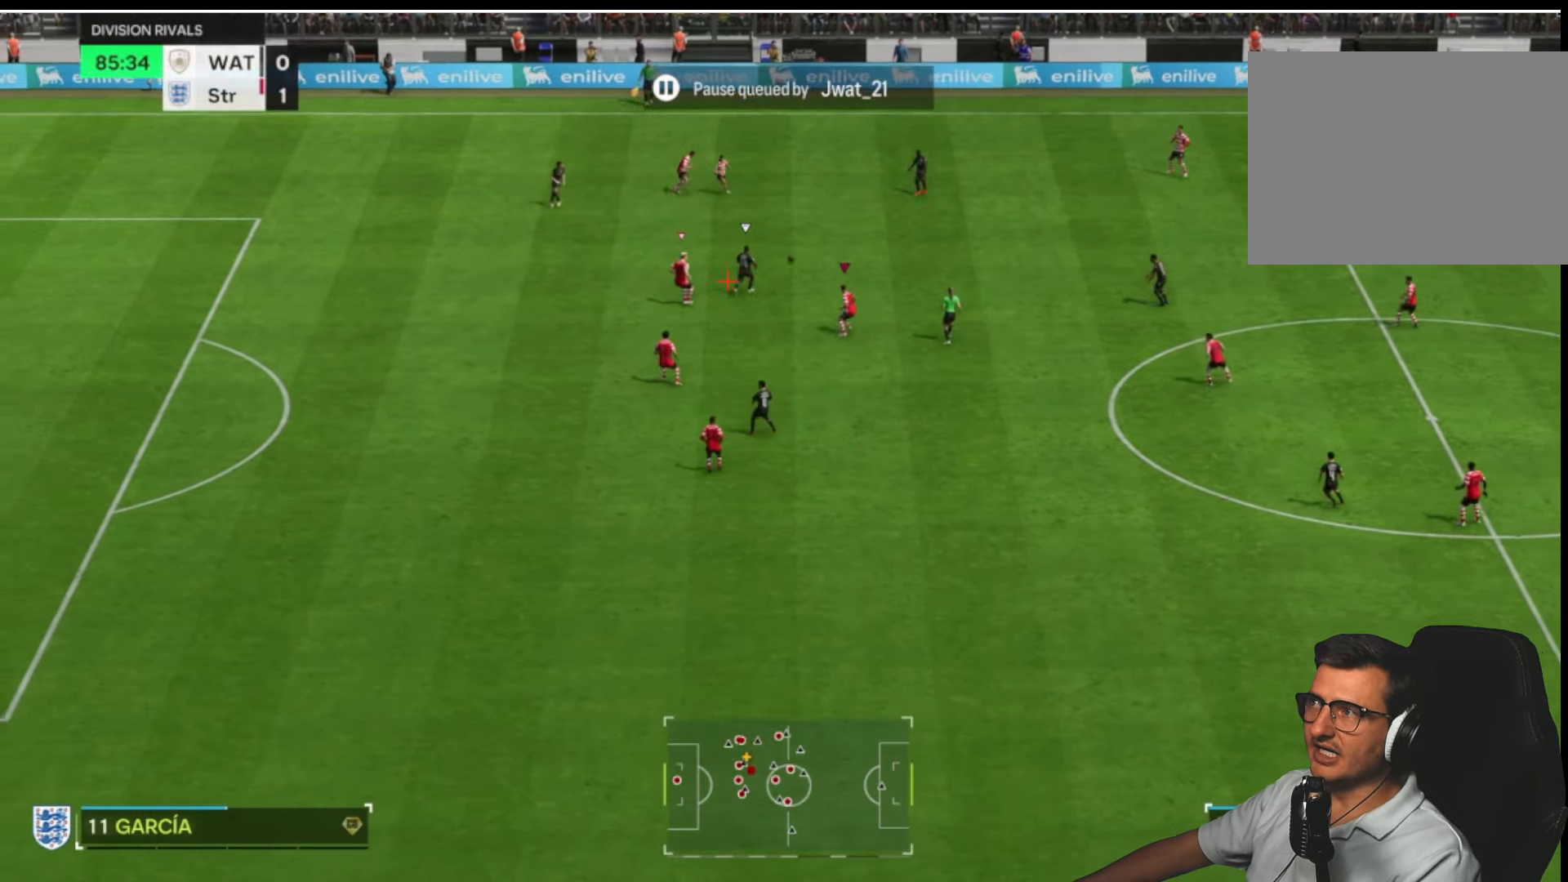
{"buttons": ["L2", "R2"], "left_stick": "up-right", "right_stick": "center", "button_events": [[183, "R1", "up"], [250, "R1", "down"], [317, "L2", "up"], [417, "R1", "up"], [450, "L2", "down"]]}
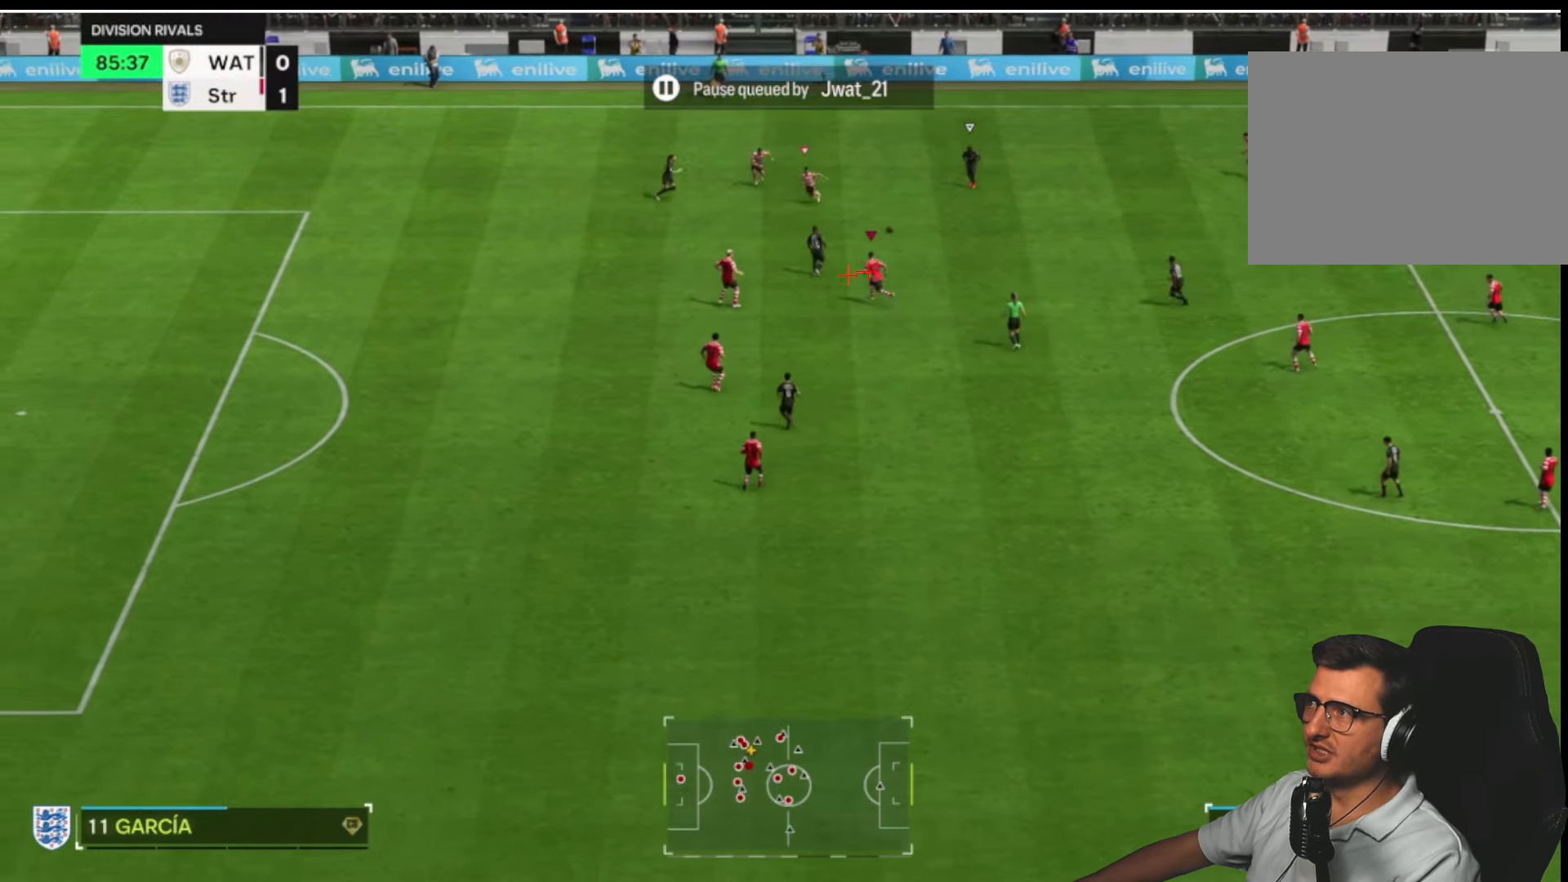
{"buttons": ["L2", "R1", "R2"], "left_stick": "down-right", "right_stick": "center", "button_events": [[234, "R1", "down"]]}
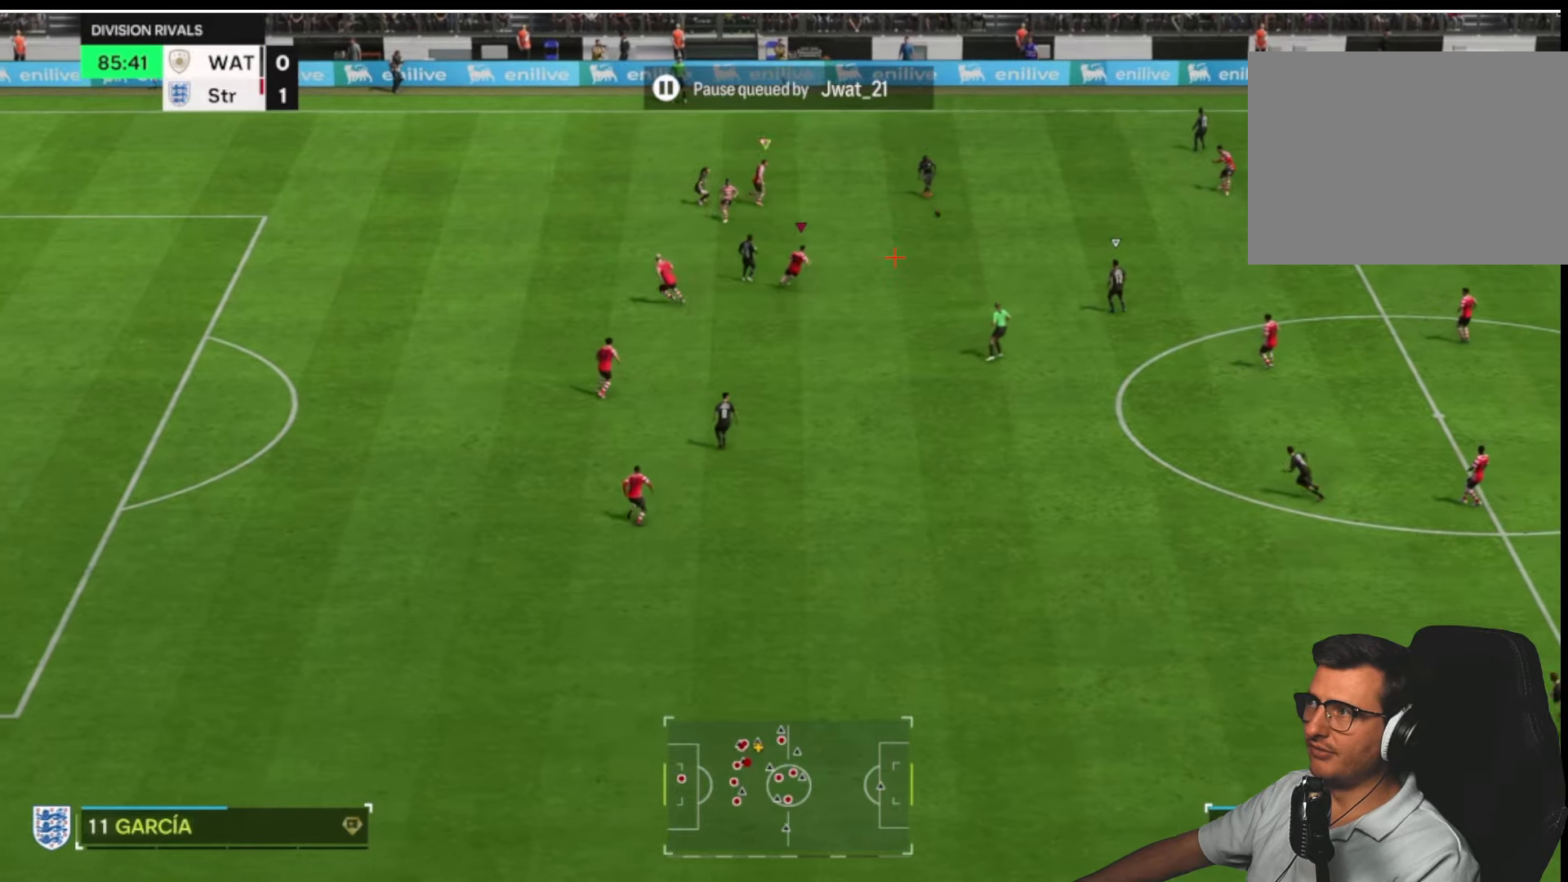
{"buttons": ["L2"], "left_stick": "down-left", "right_stick": "center", "button_events": [[84, "R1", "up"], [350, "R2", "up"]]}
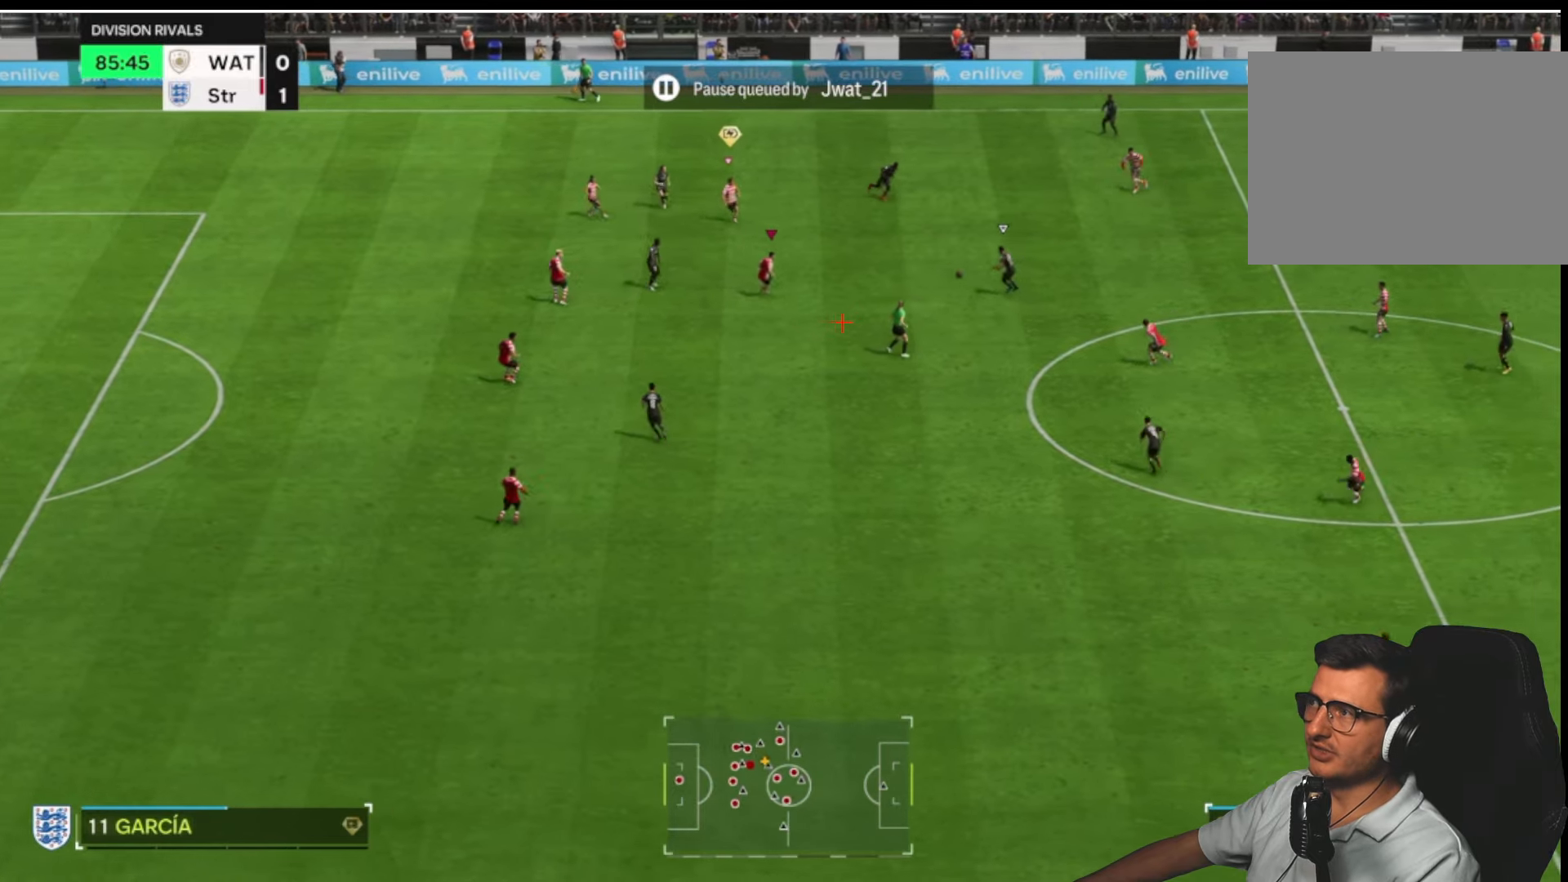
{"buttons": ["L2", "R2"], "left_stick": "down", "right_stick": "center", "button_events": [[350, "R2", "down"]]}
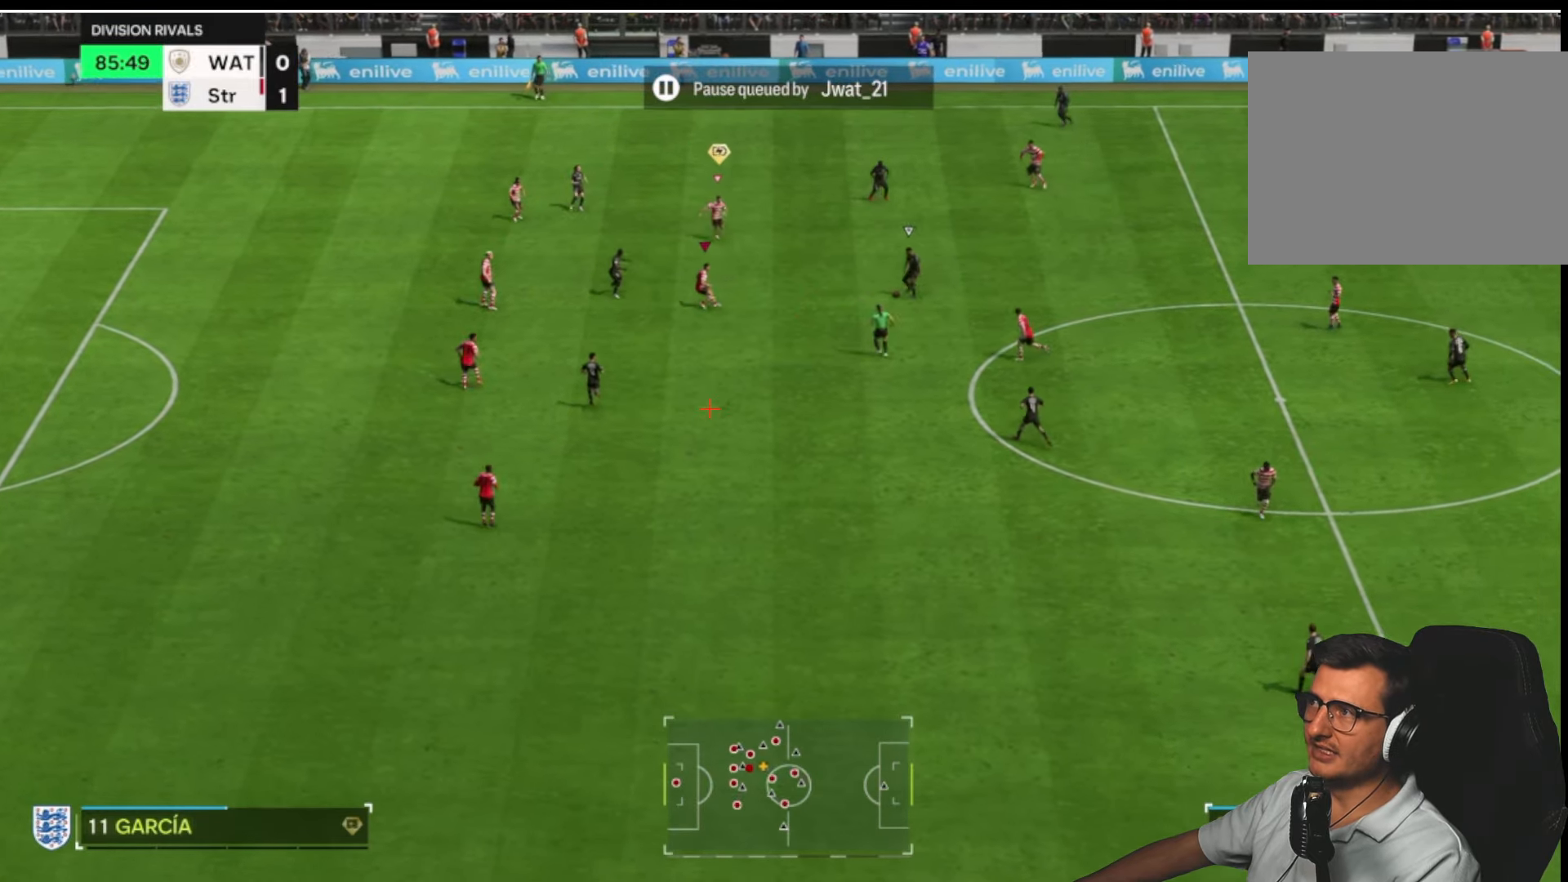
{"buttons": ["L2", "R2"], "left_stick": "down-left", "right_stick": "center", "button_events": [[134, "R1", "down"], [350, "R1", "up"]]}
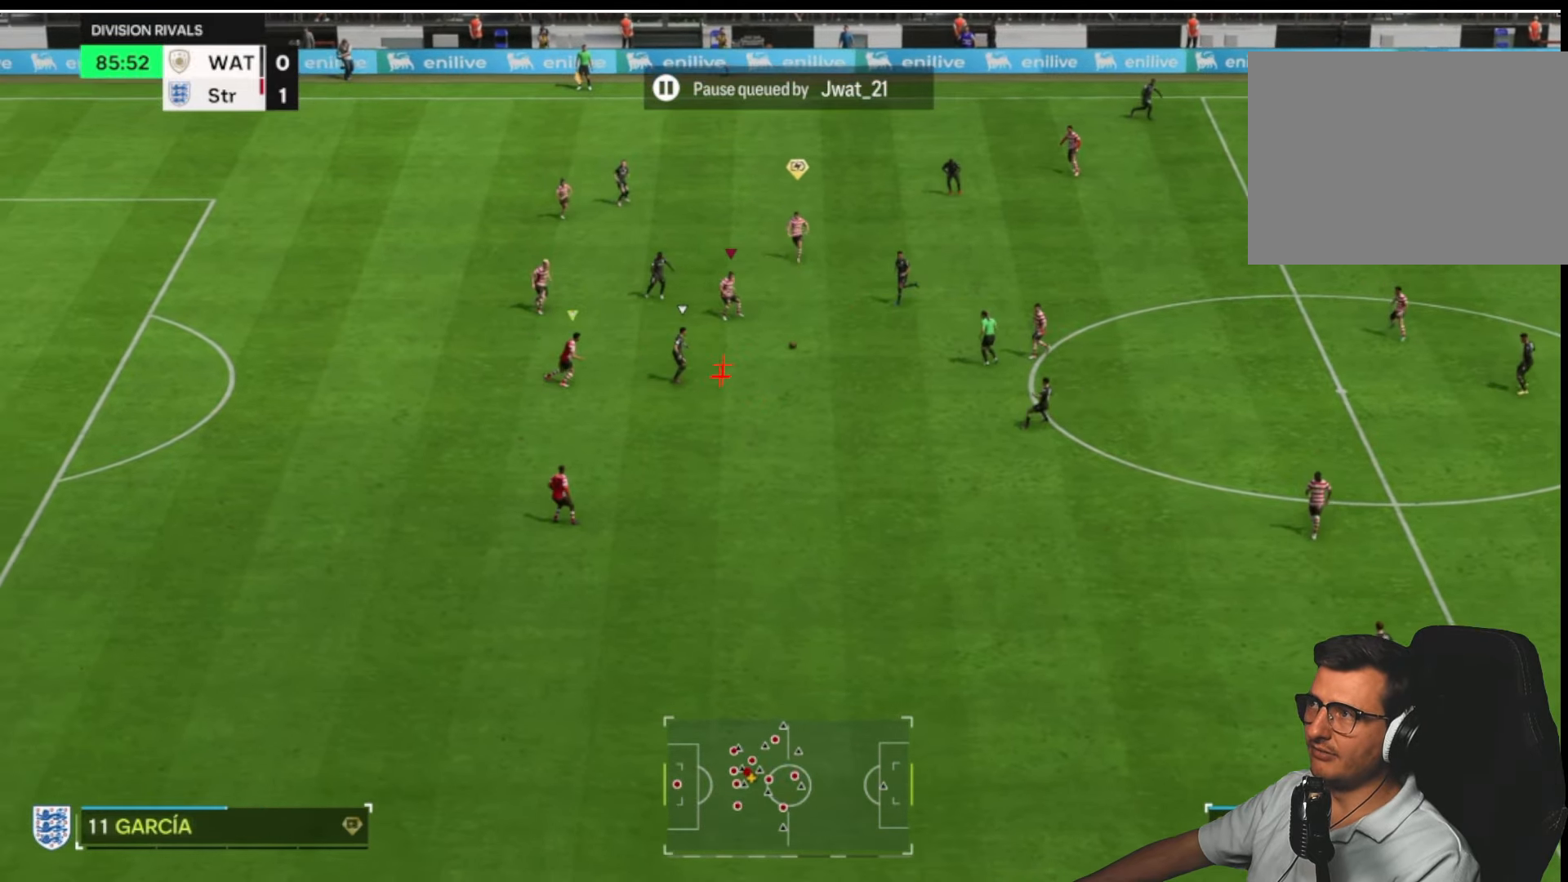
{"buttons": ["L2"], "left_stick": "down", "right_stick": "center", "button_events": [[450, "R2", "up"]]}
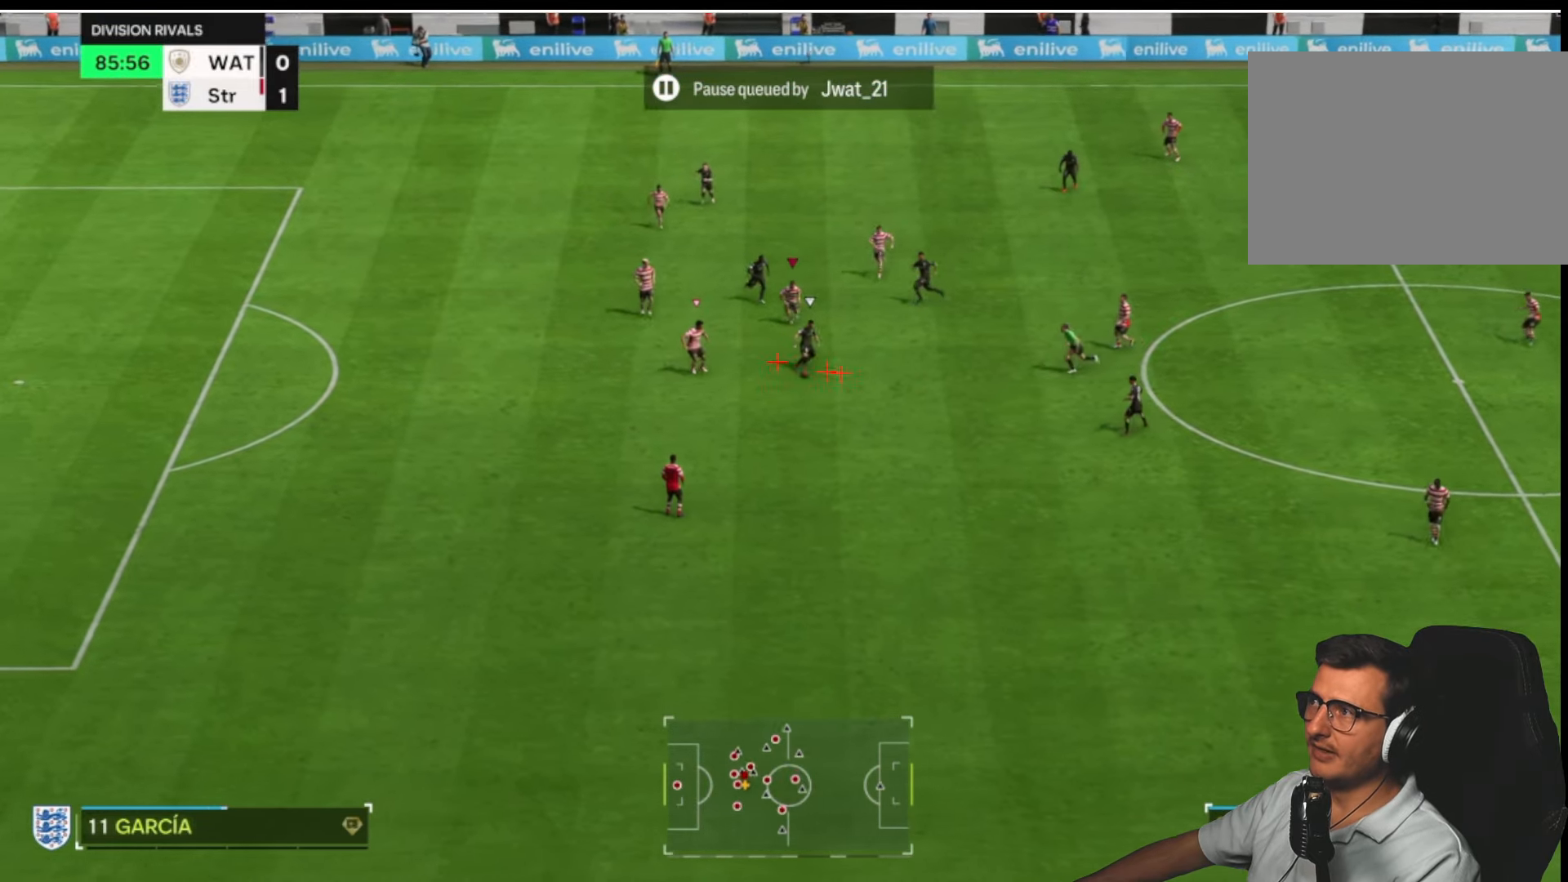
{"buttons": ["L2", "R2"], "left_stick": "up", "right_stick": "center", "button_events": [[67, "R2", "down"]]}
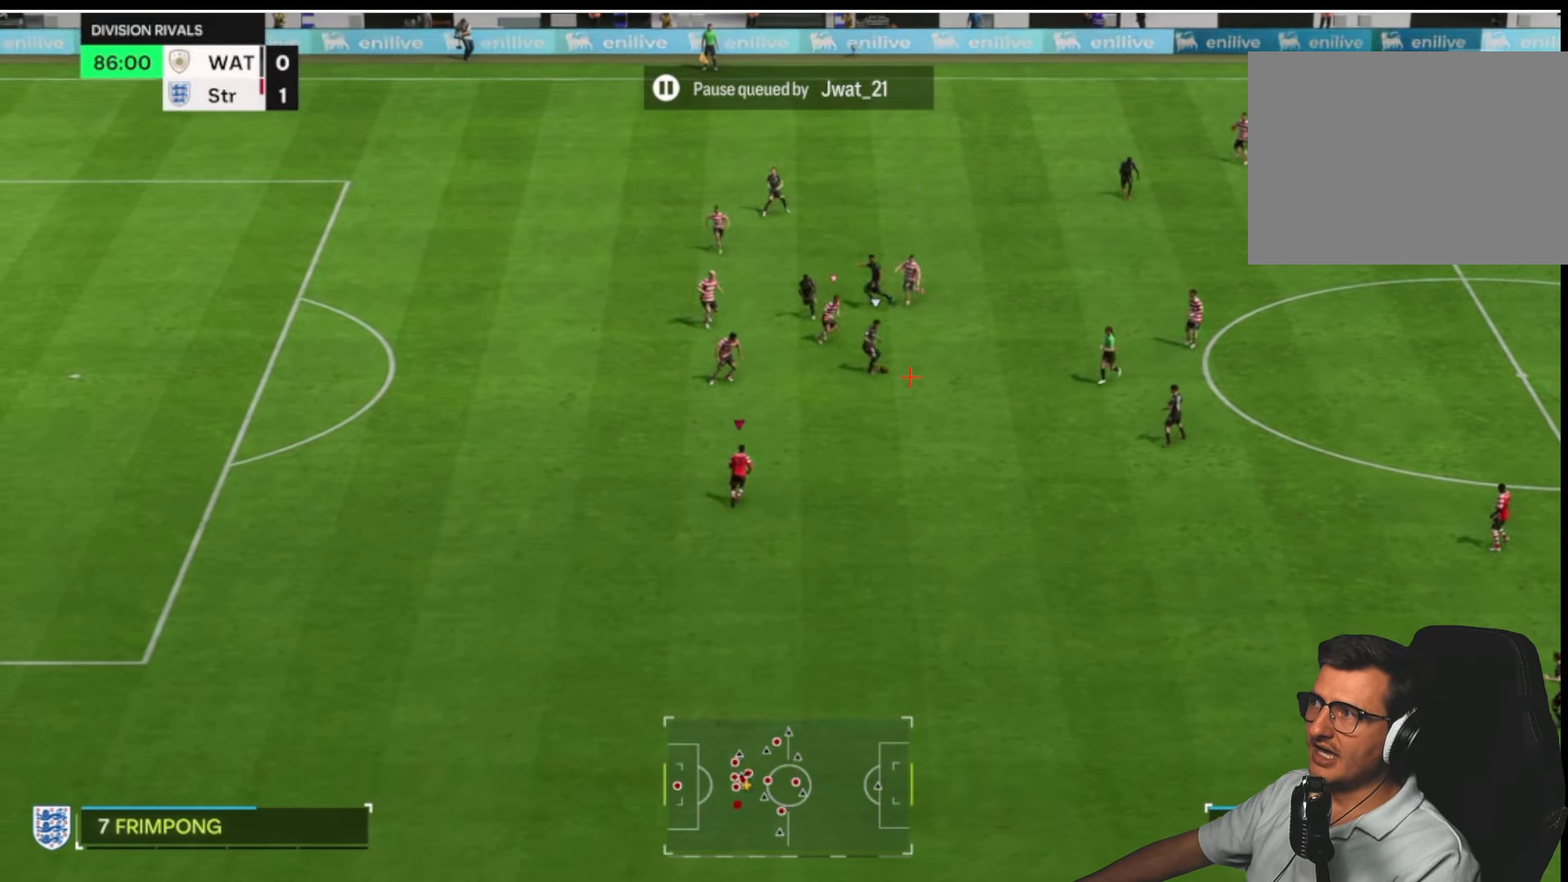
{"buttons": ["L2", "R2"], "left_stick": "left", "right_stick": "center"}
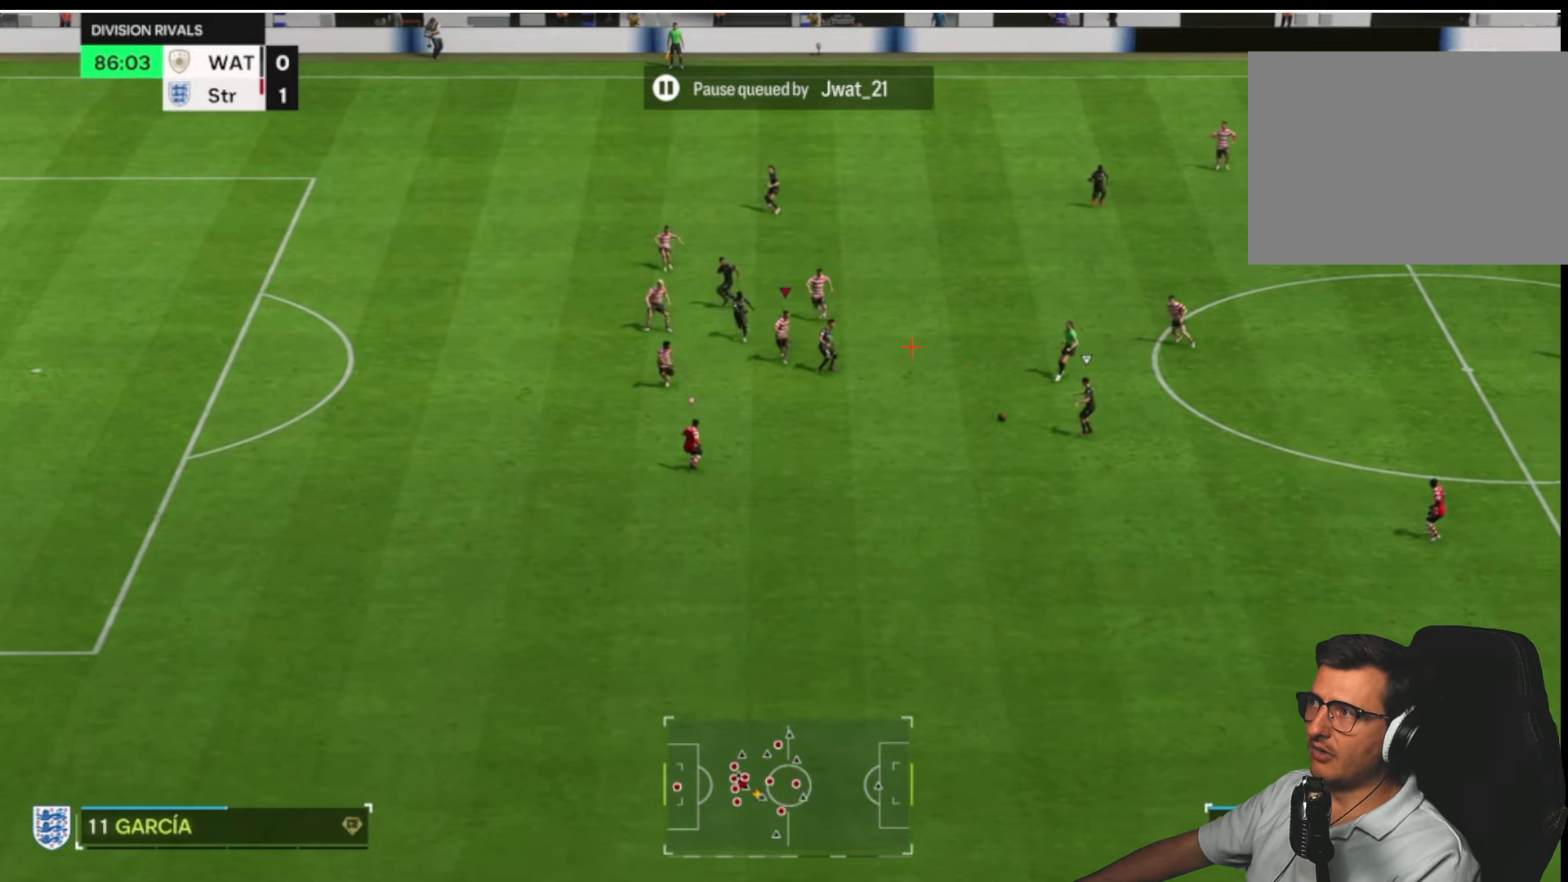
{"buttons": ["L2", "R2"], "left_stick": "down", "right_stick": "center", "button_events": []}
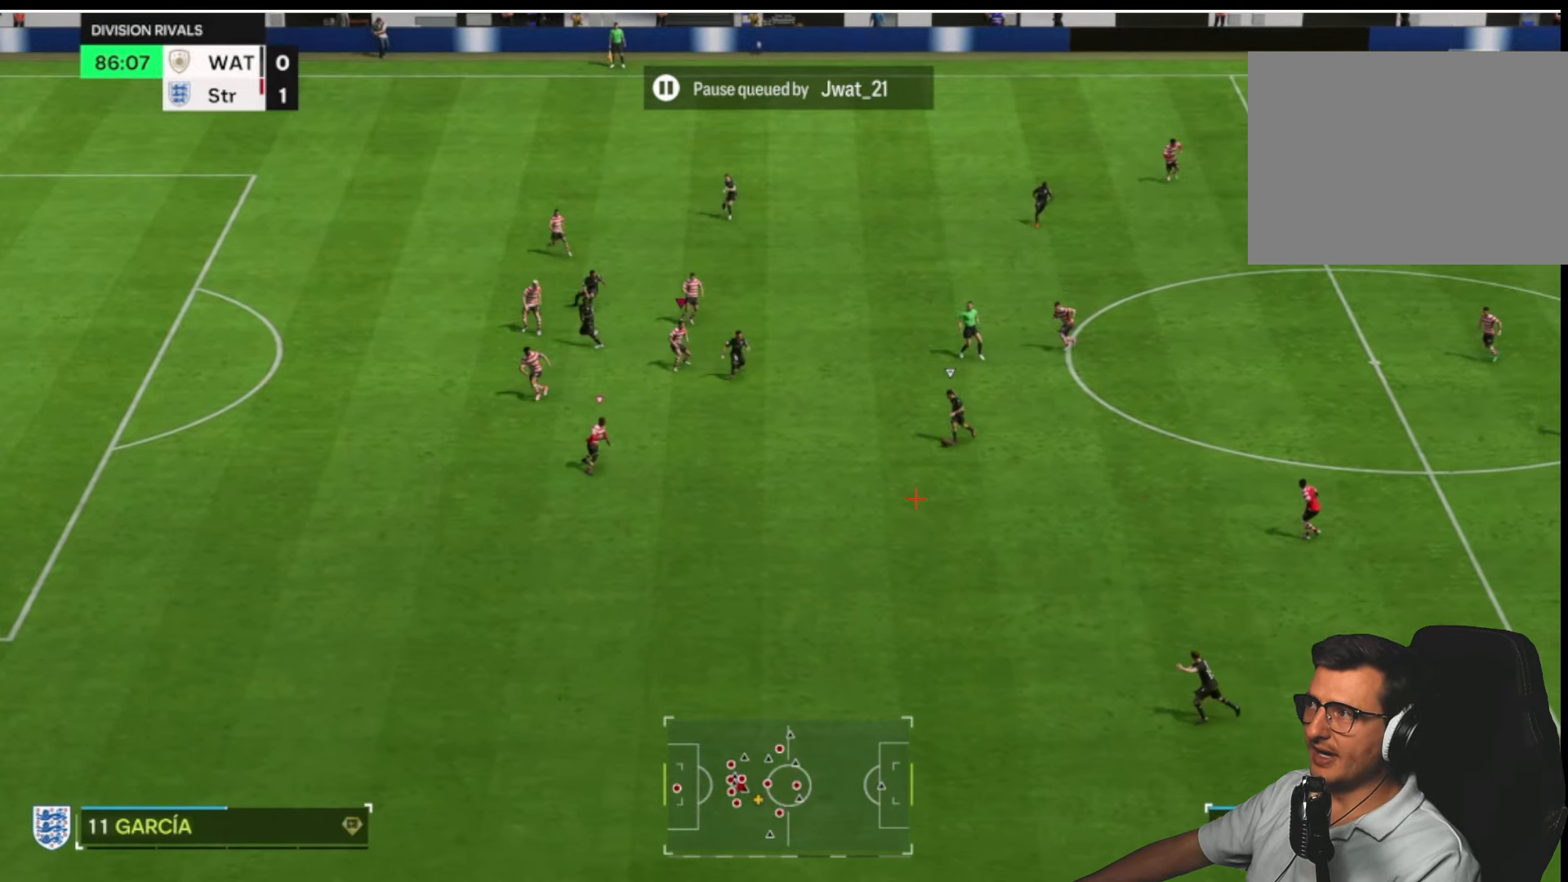
{"buttons": ["L2", "R2"], "left_stick": "down", "right_stick": "center", "button_events": []}
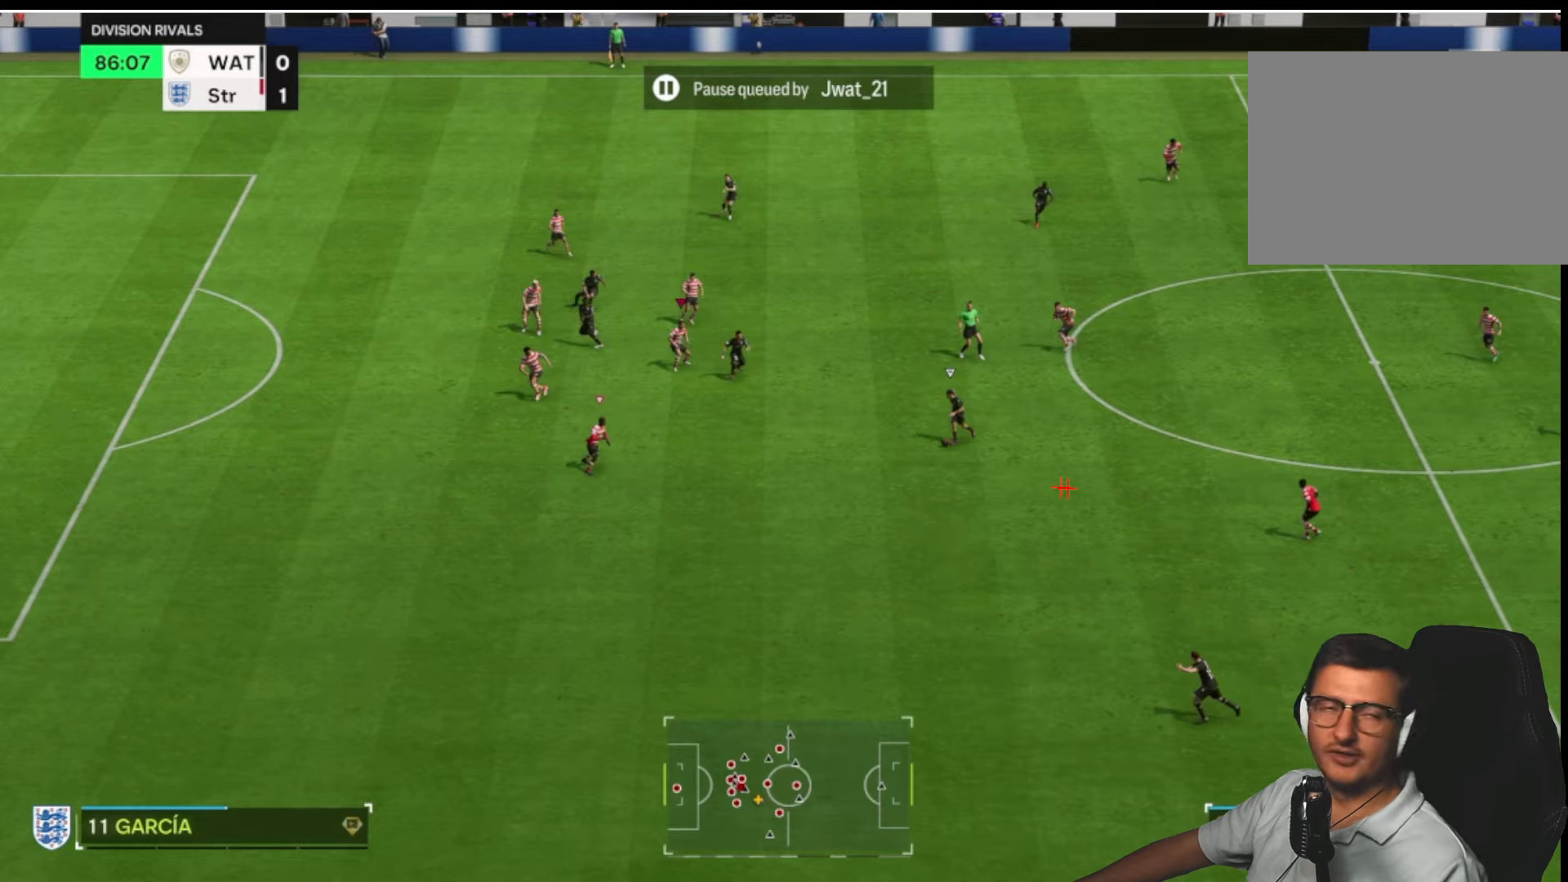
{"buttons": ["L2", "R2"], "left_stick": "down", "right_stick": "center", "button_events": []}
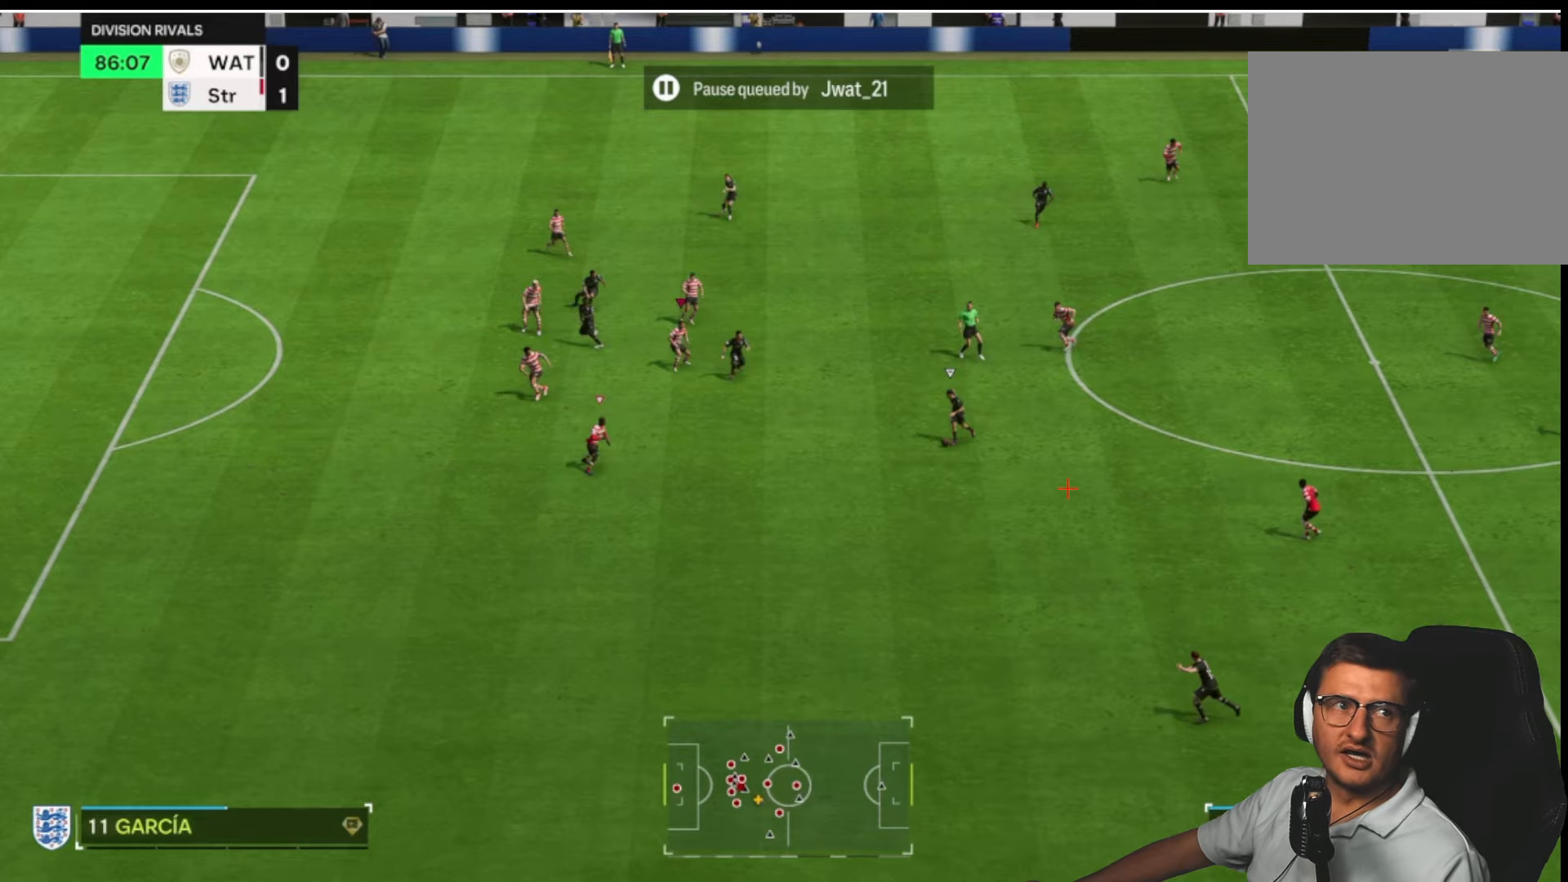
{"buttons": ["L2", "R2"], "left_stick": "down", "right_stick": "center", "button_events": []}
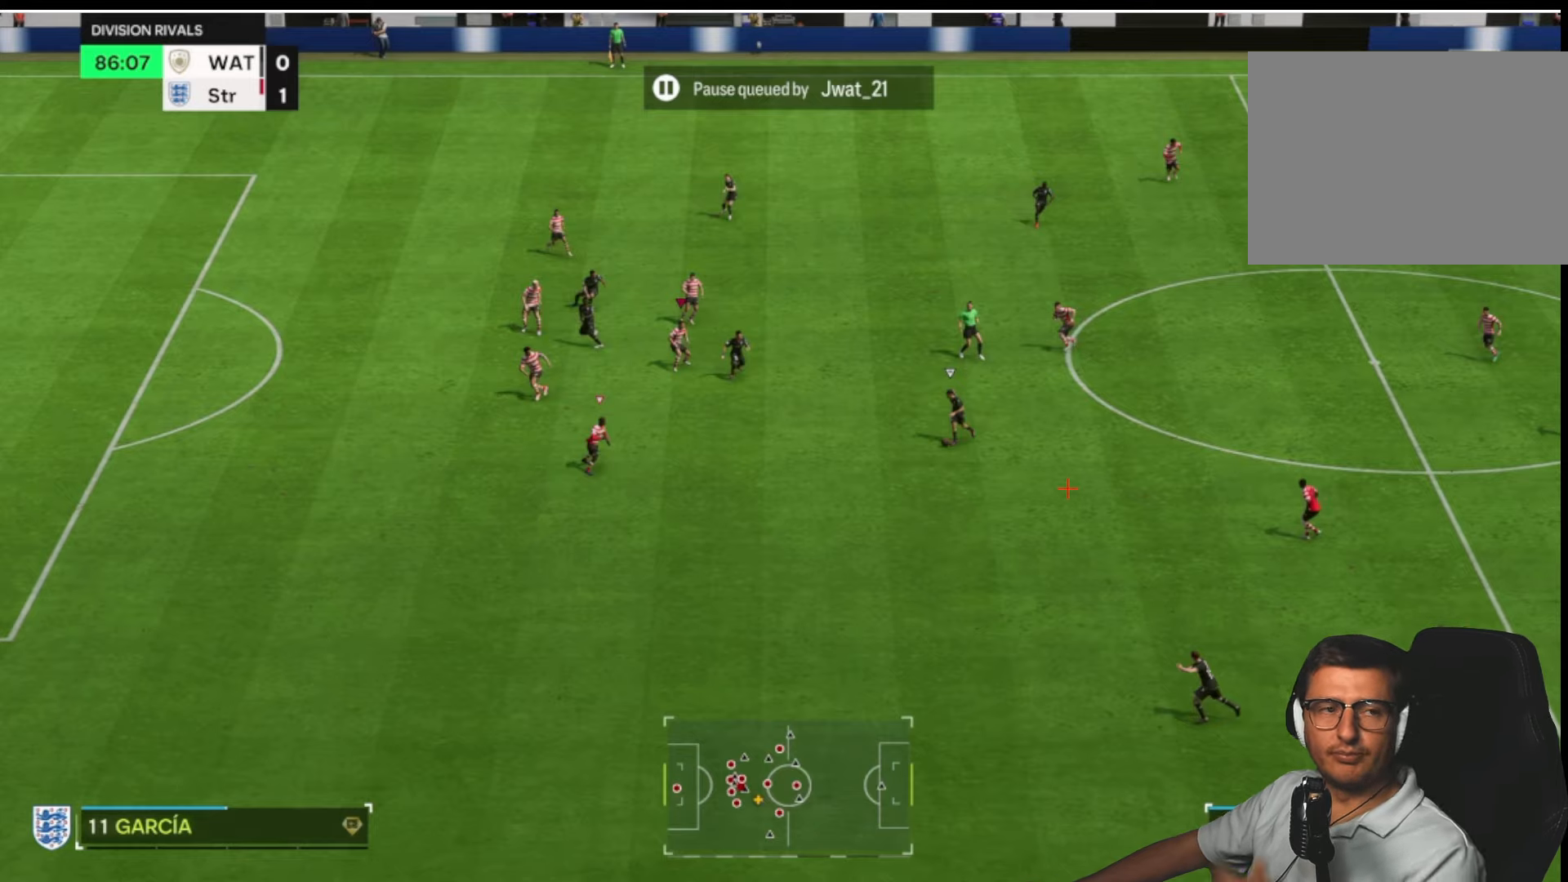
{"buttons": ["L2", "R2"], "left_stick": "down", "right_stick": "center", "button_events": []}
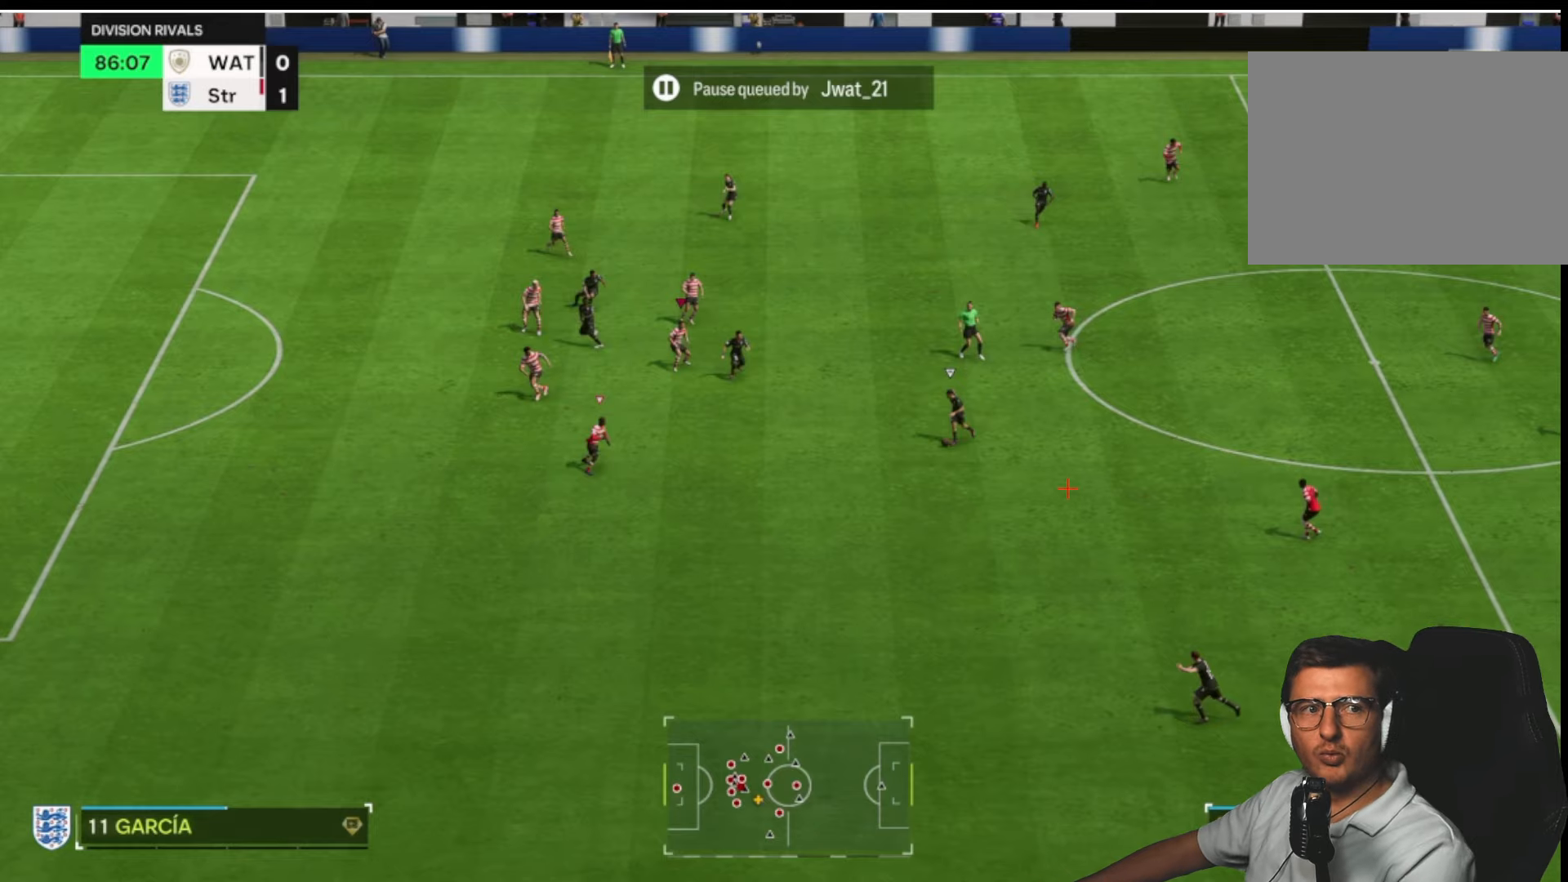
{"buttons": ["L2", "R2"], "left_stick": "down", "right_stick": "center", "button_events": []}
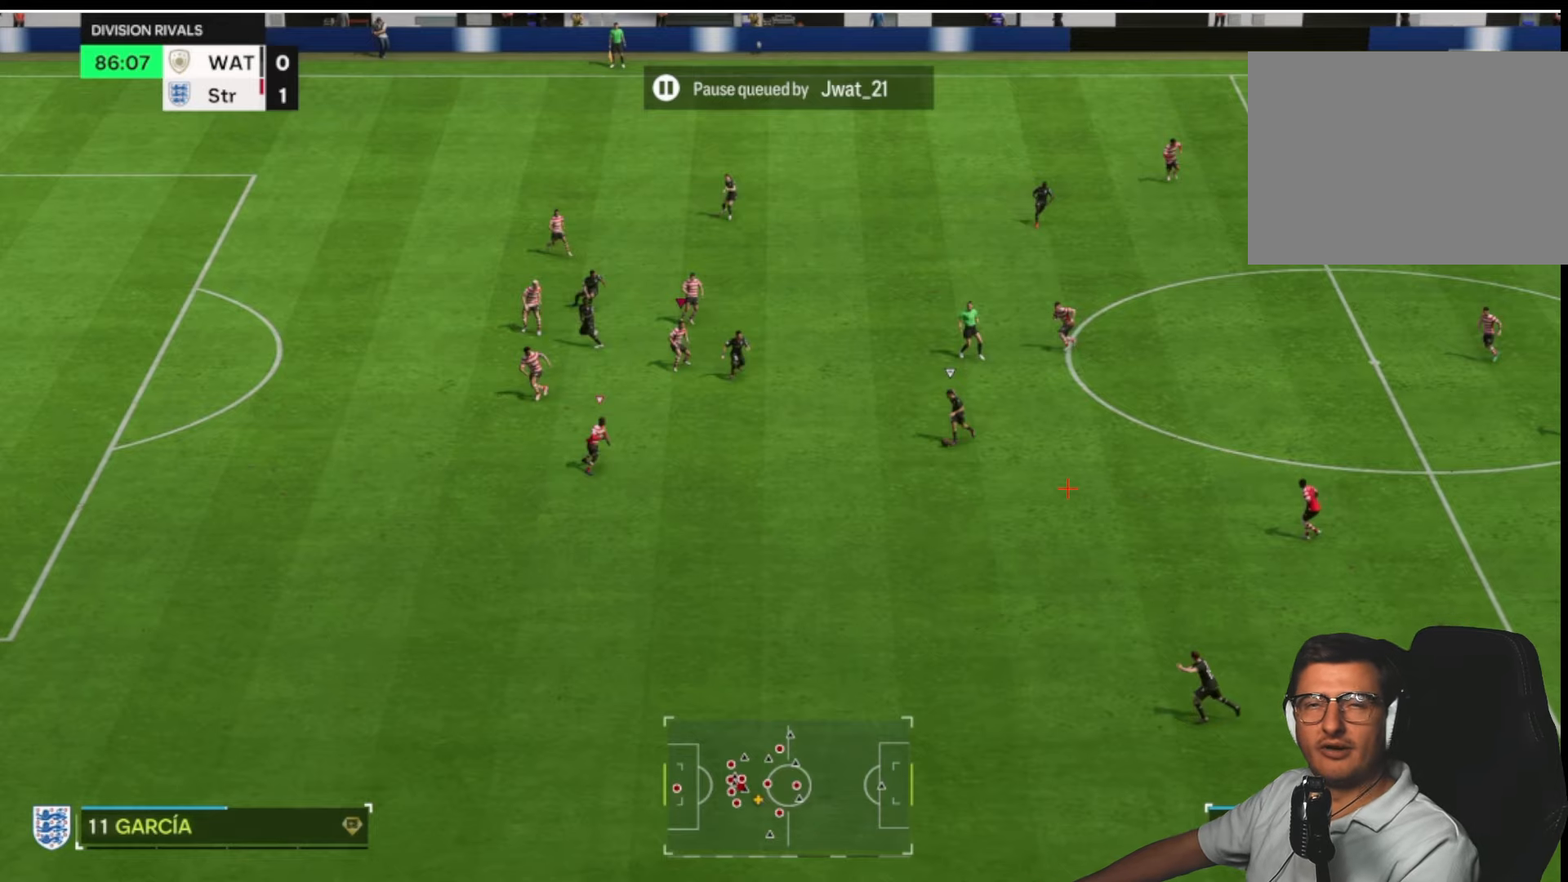
{"buttons": ["L2", "R2"], "left_stick": "down", "right_stick": "center", "button_events": []}
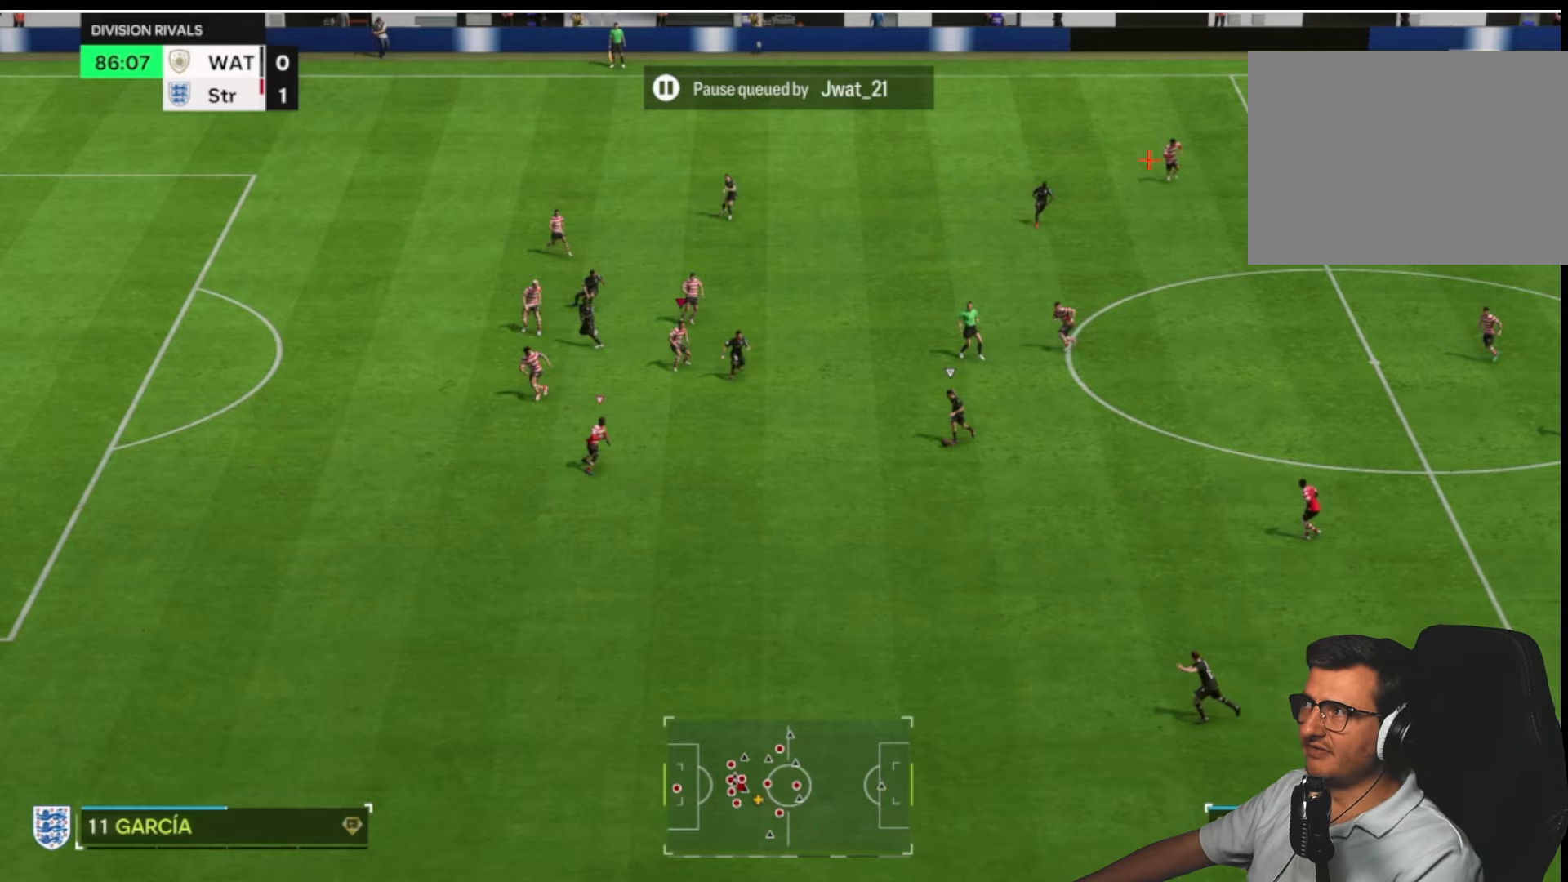
{"buttons": ["R2"], "left_stick": "down", "right_stick": "center", "button_events": [[466, "L2", "up"]]}
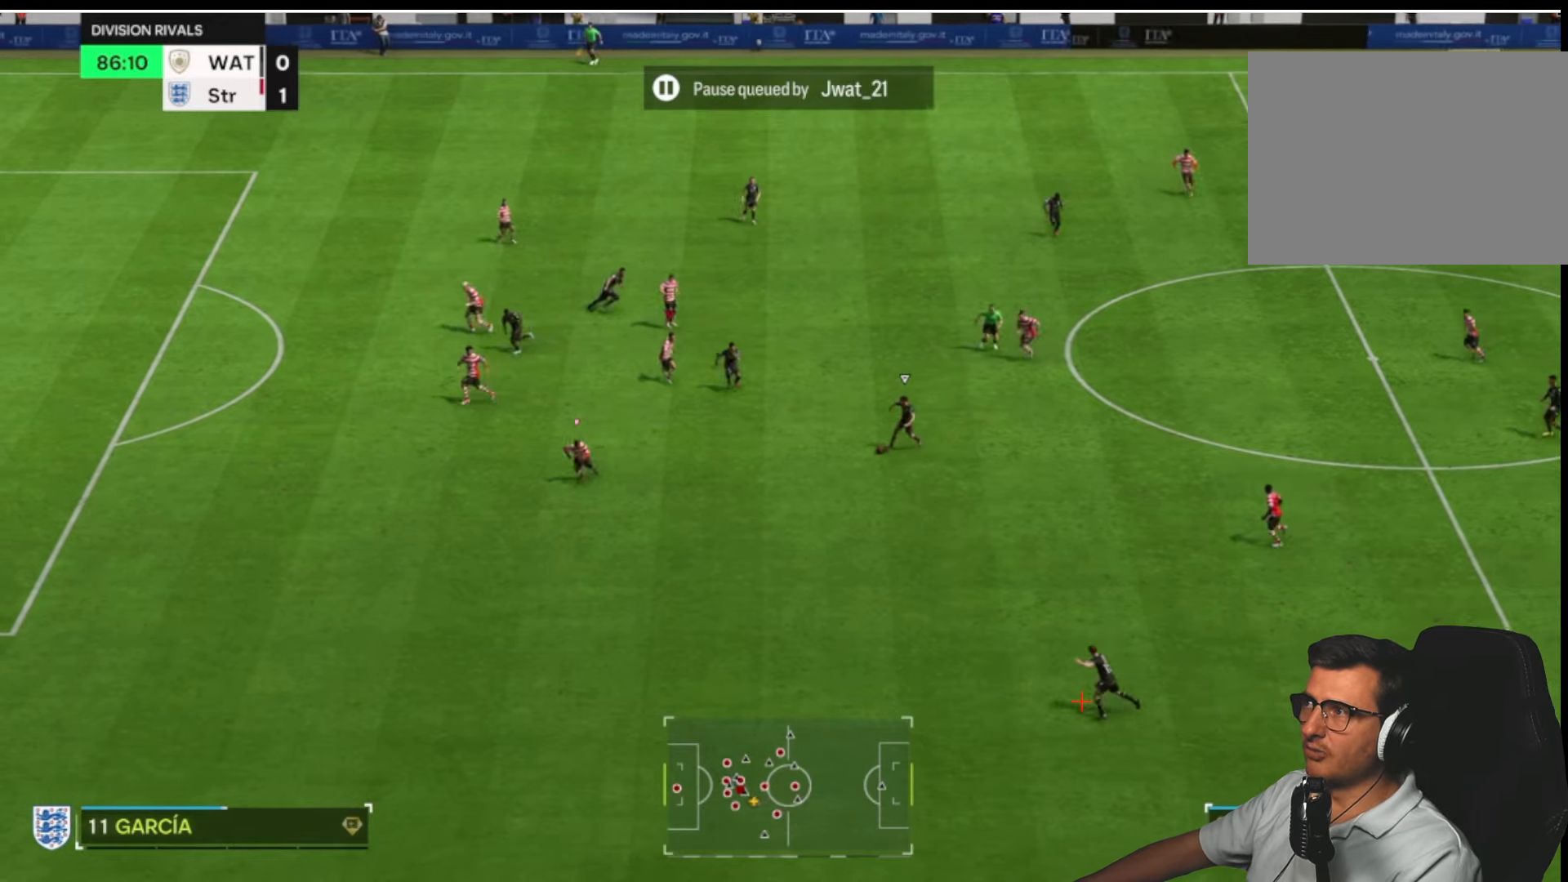
{"buttons": ["R2"], "left_stick": "down", "right_stick": "center", "button_events": []}
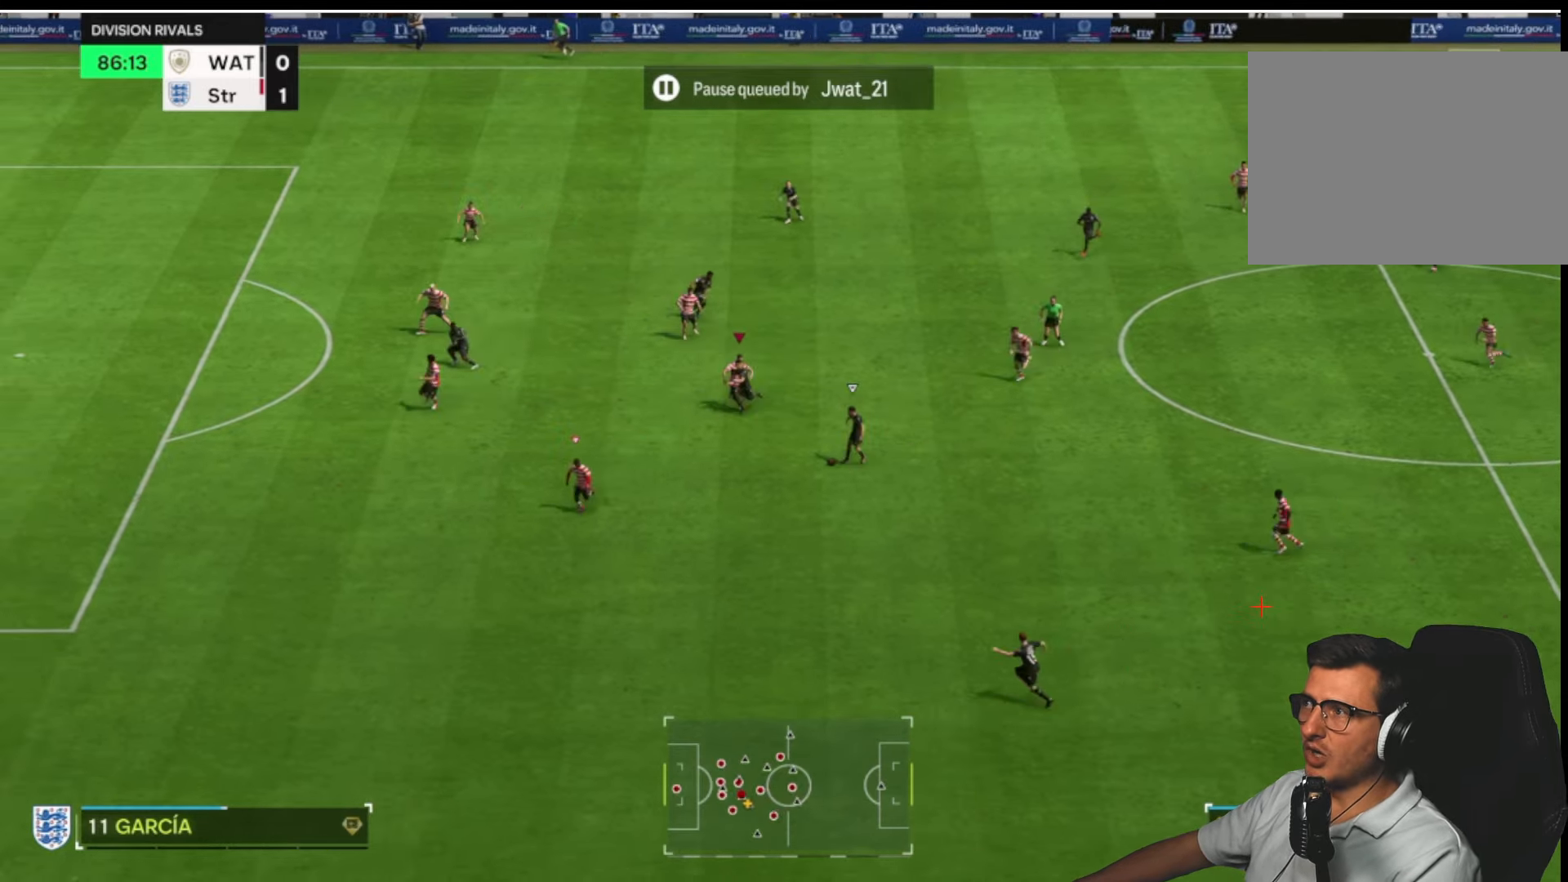
{"buttons": ["L2", "R1", "R2"], "left_stick": "up", "right_stick": "center", "button_events": [[333, "L2", "down"], [366, "R1", "down"]]}
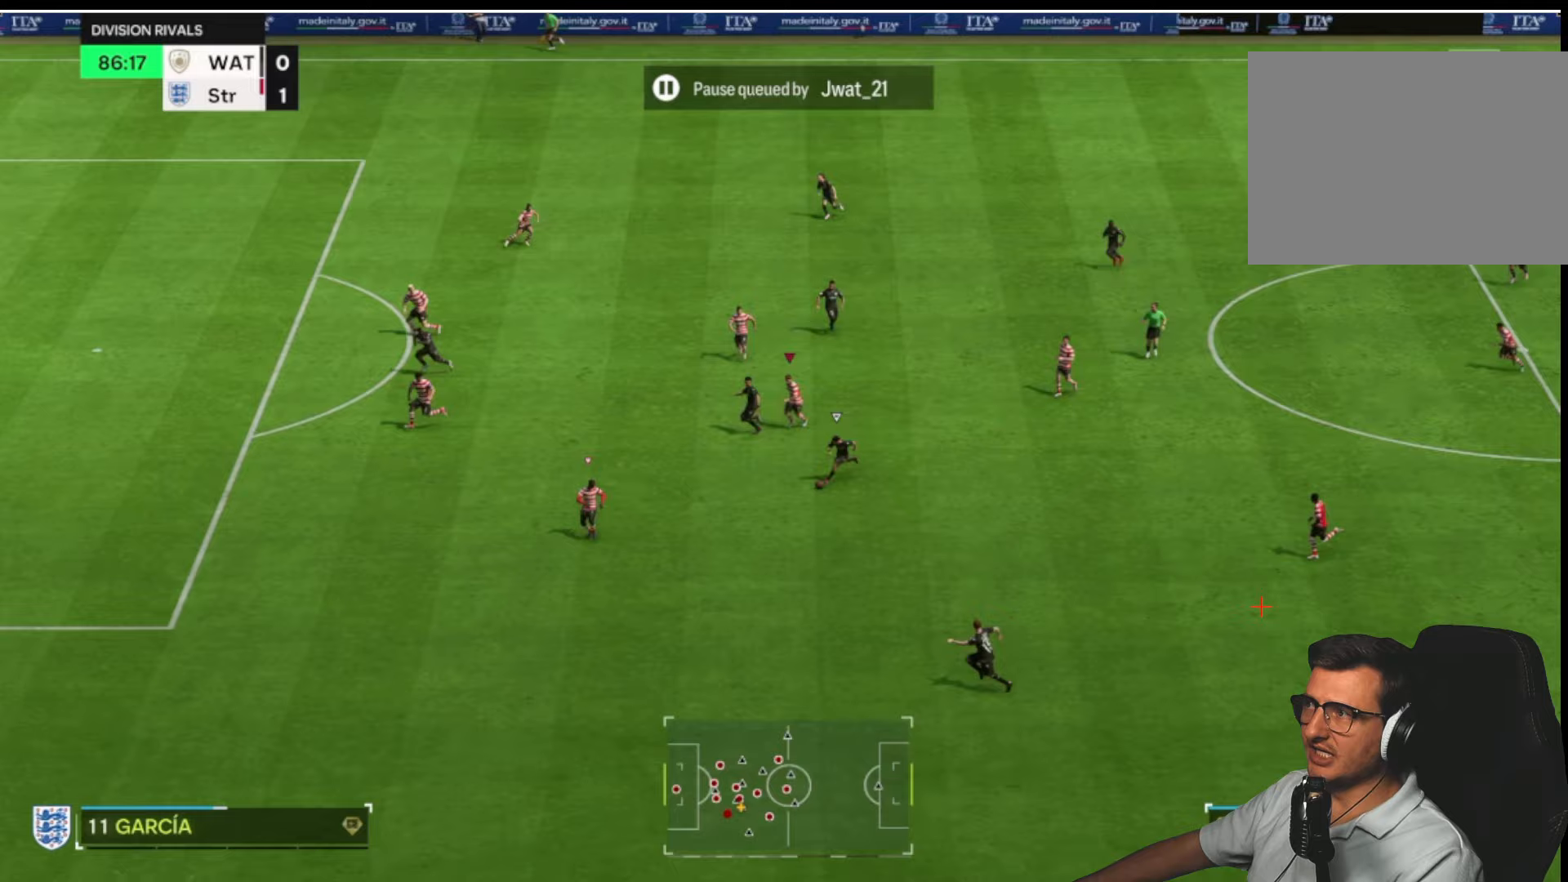
{"buttons": ["L2", "R1", "R2"], "left_stick": "up", "right_stick": "center", "button_events": []}
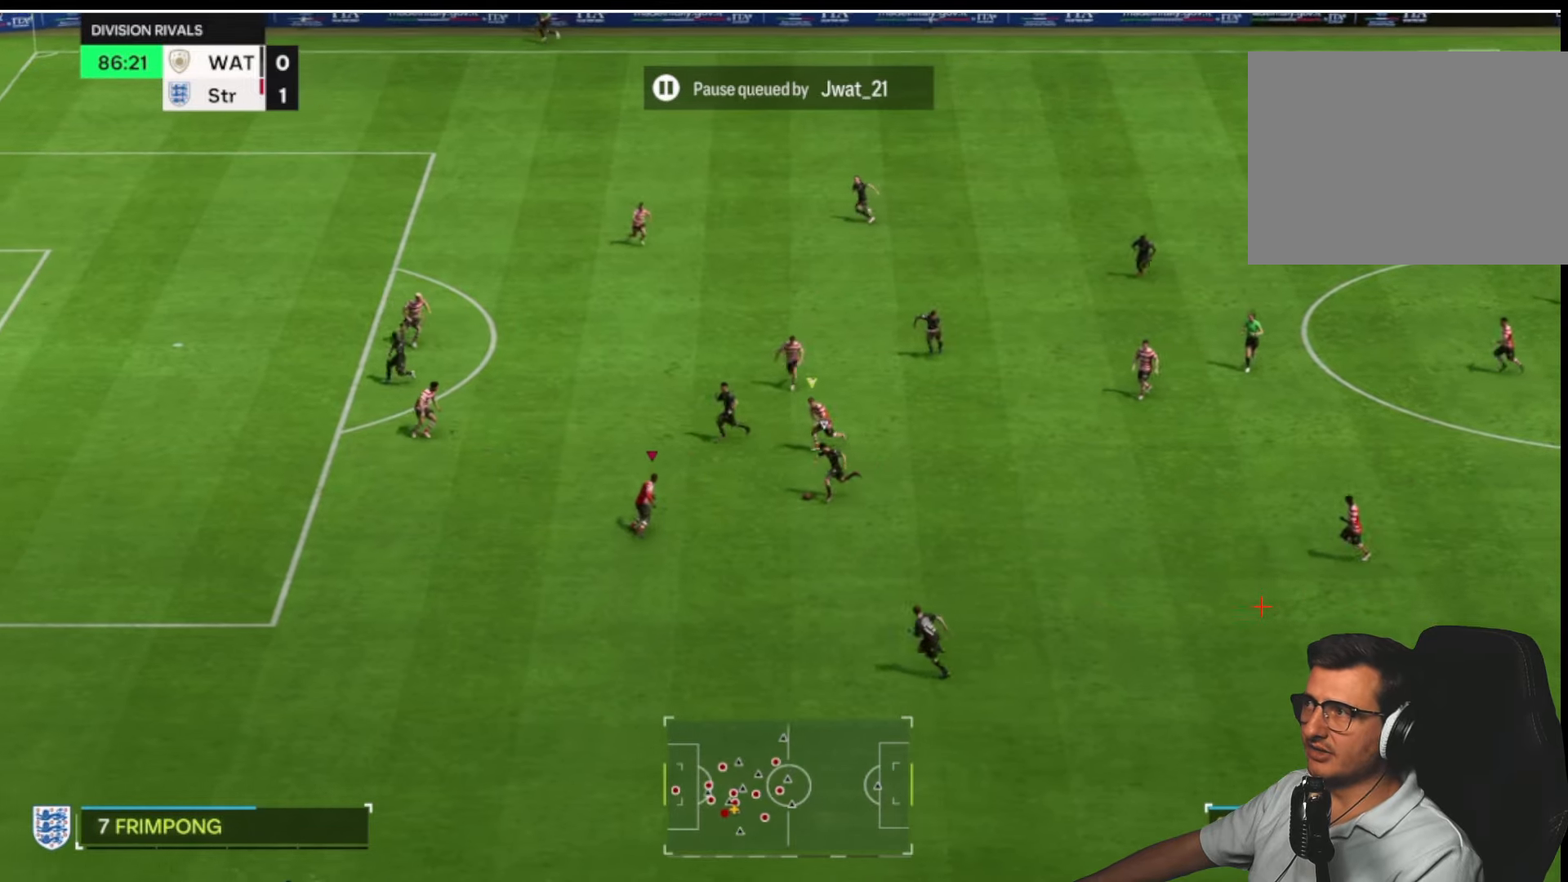
{"buttons": ["R1", "R2"], "left_stick": "up-left", "right_stick": "center", "button_events": [[100, "L2", "up"]]}
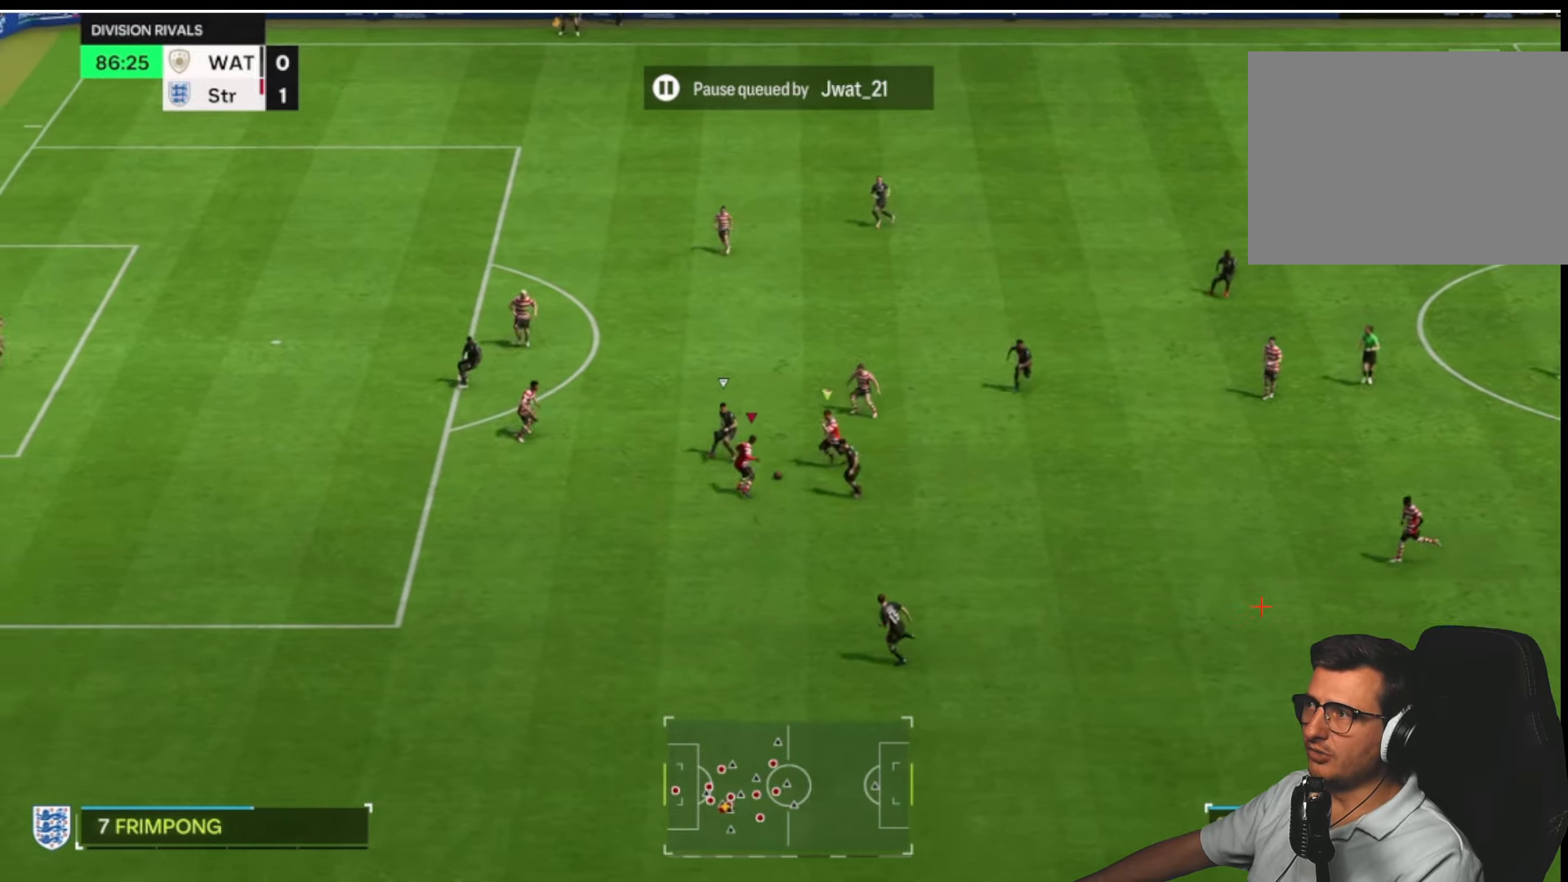
{"buttons": ["CIRCLE", "R2"], "left_stick": "up-left", "right_stick": "center", "button_events": [[300, "R1", "up"], [417, "CIRCLE", "down"]]}
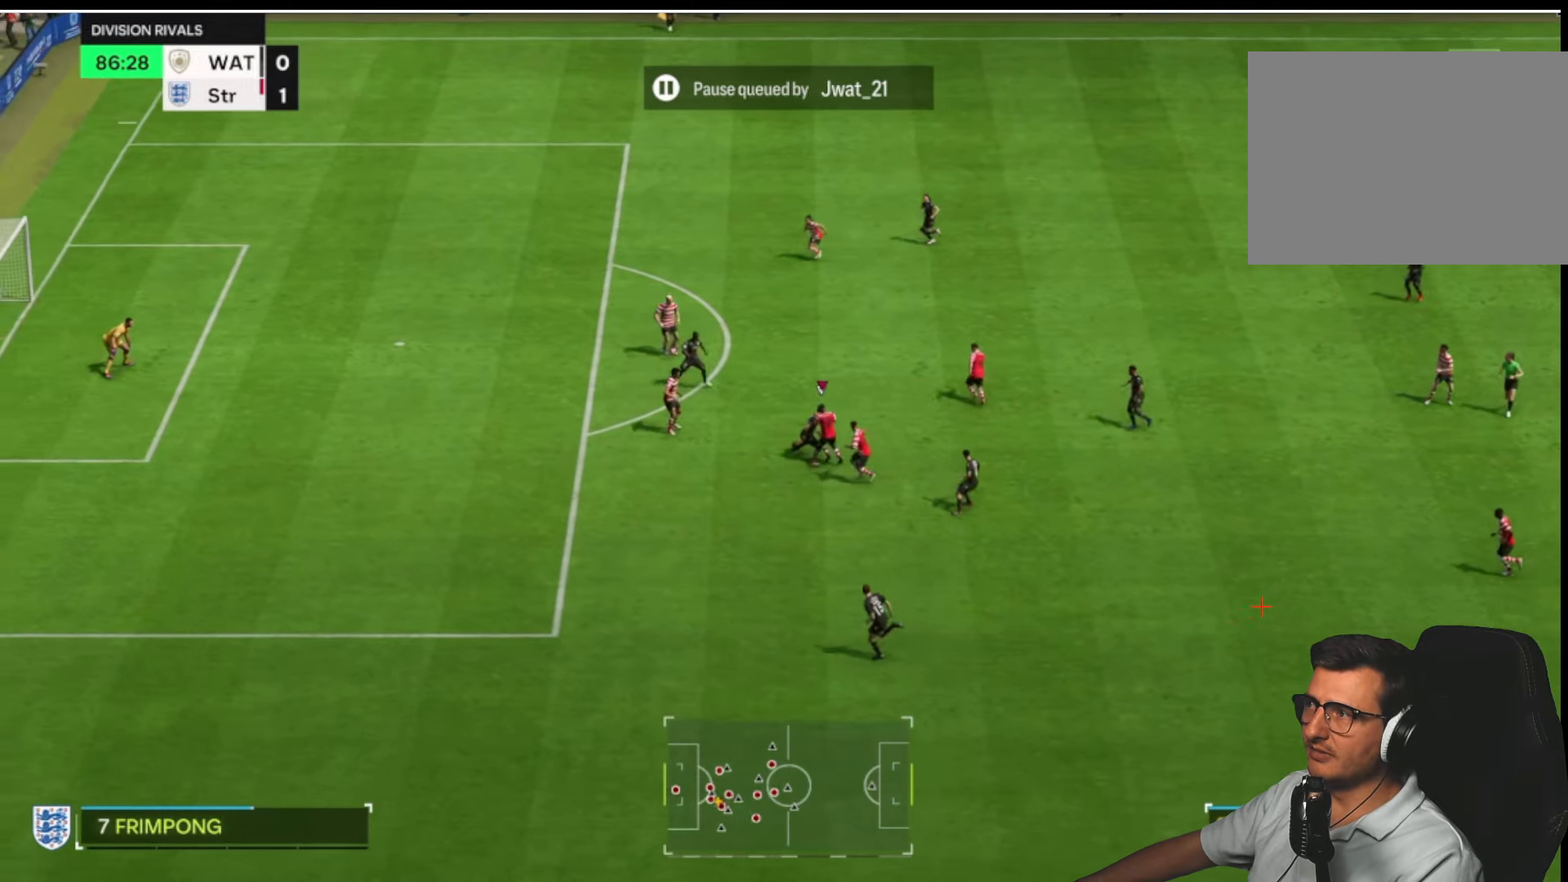
{"buttons": [], "left_stick": "center", "right_stick": "center", "button_events": [[33, "CIRCLE", "up"], [83, "R1", "down"], [433, "R2", "up"], [467, "R1", "up"]]}
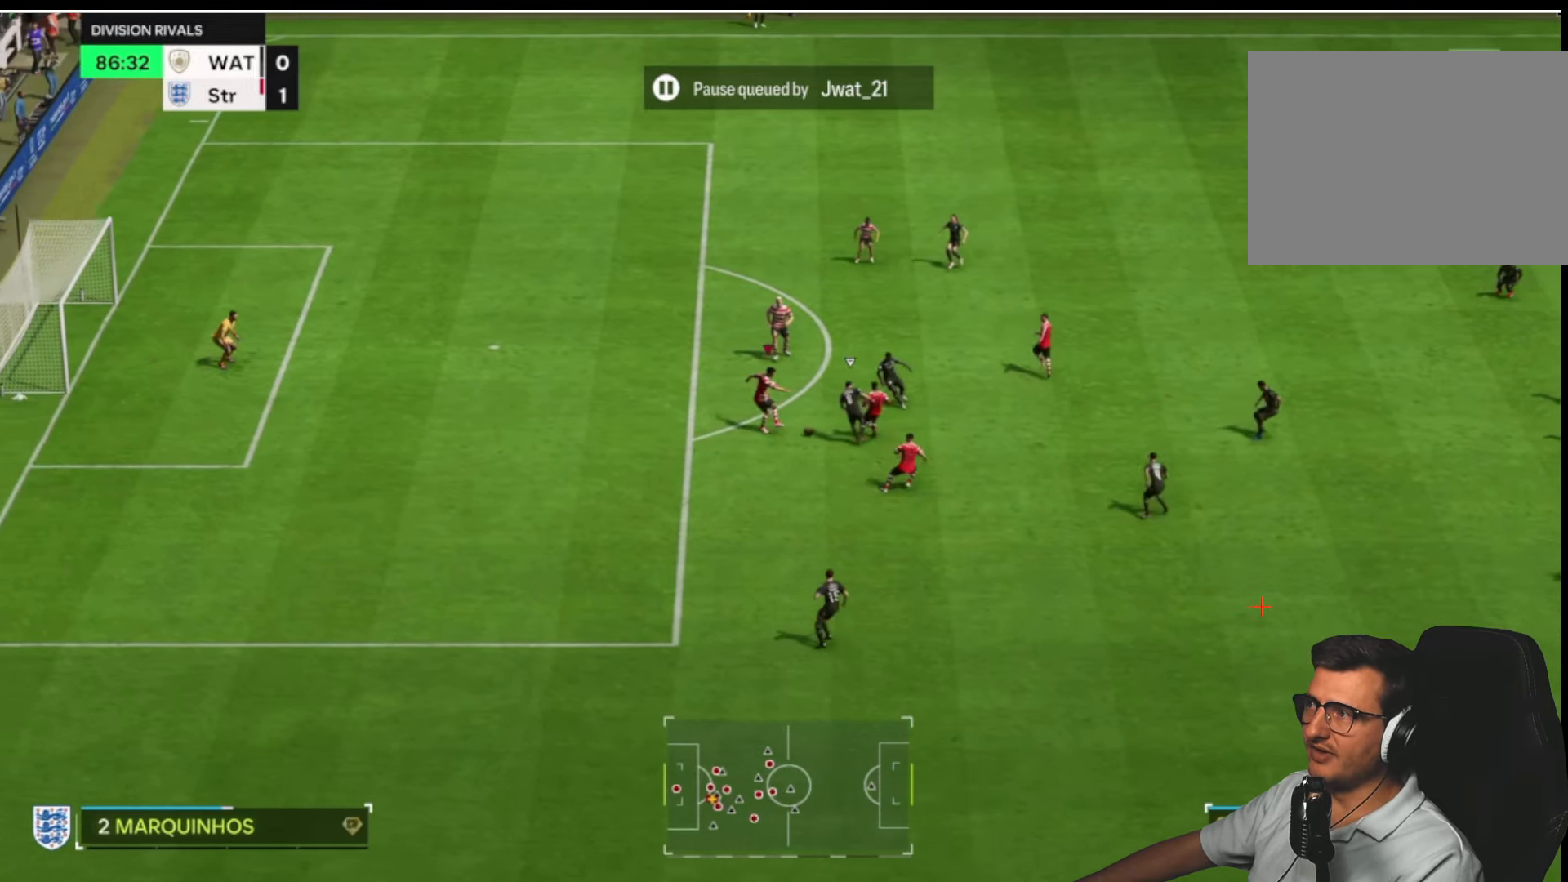
{"buttons": [], "left_stick": "down", "right_stick": "center", "button_events": [[333, "CROSS", "down"], [500, "CROSS", "up"]]}
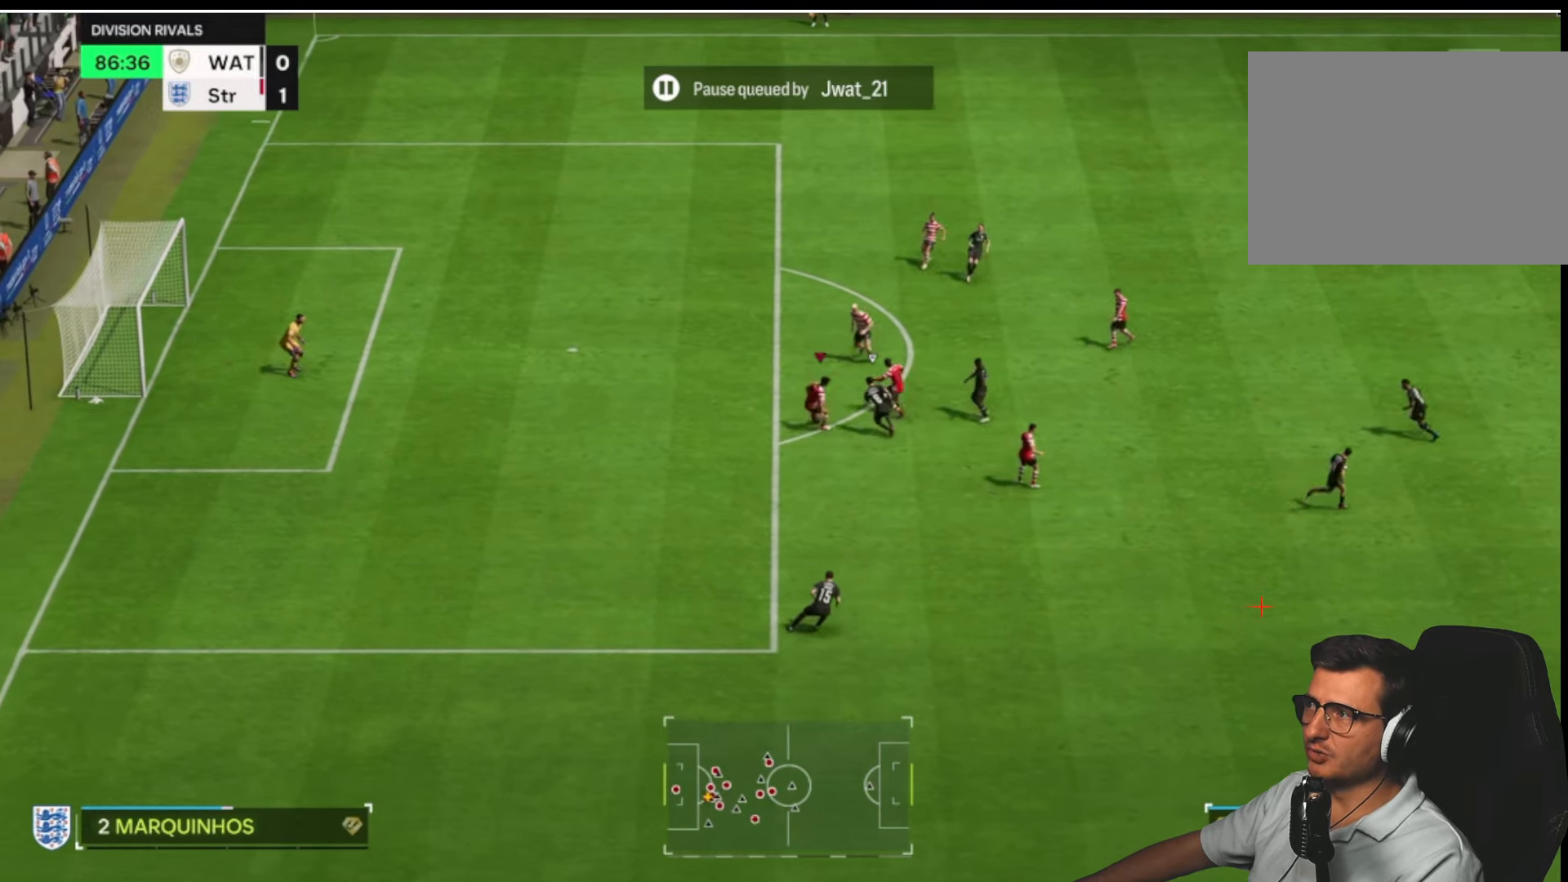
{"buttons": [], "left_stick": "down-right", "right_stick": "center", "button_events": []}
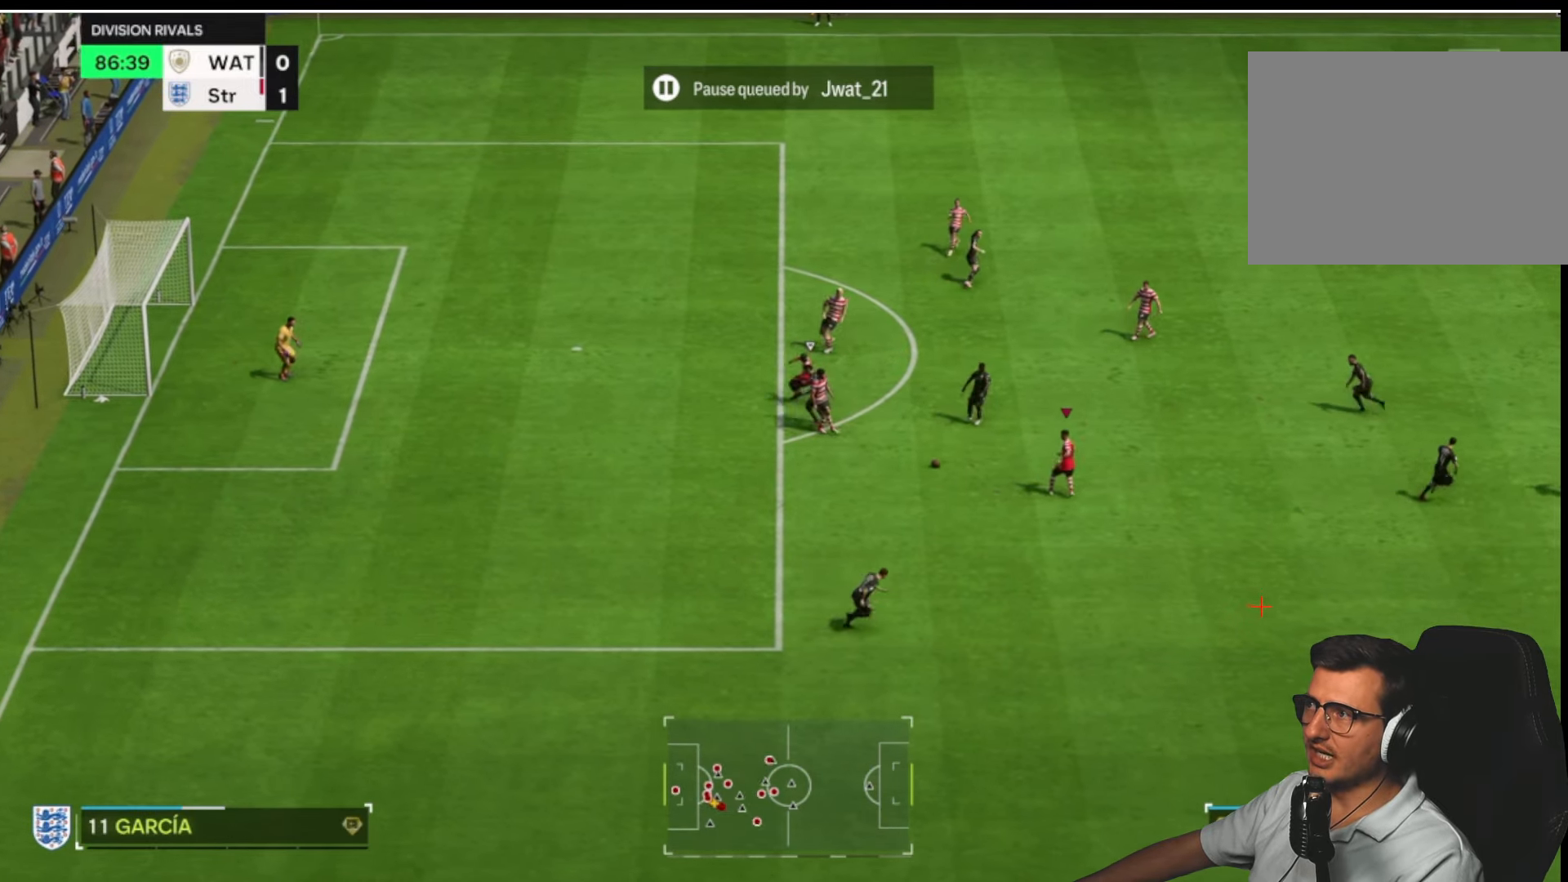
{"buttons": [], "left_stick": "down-right", "right_stick": "center", "button_events": []}
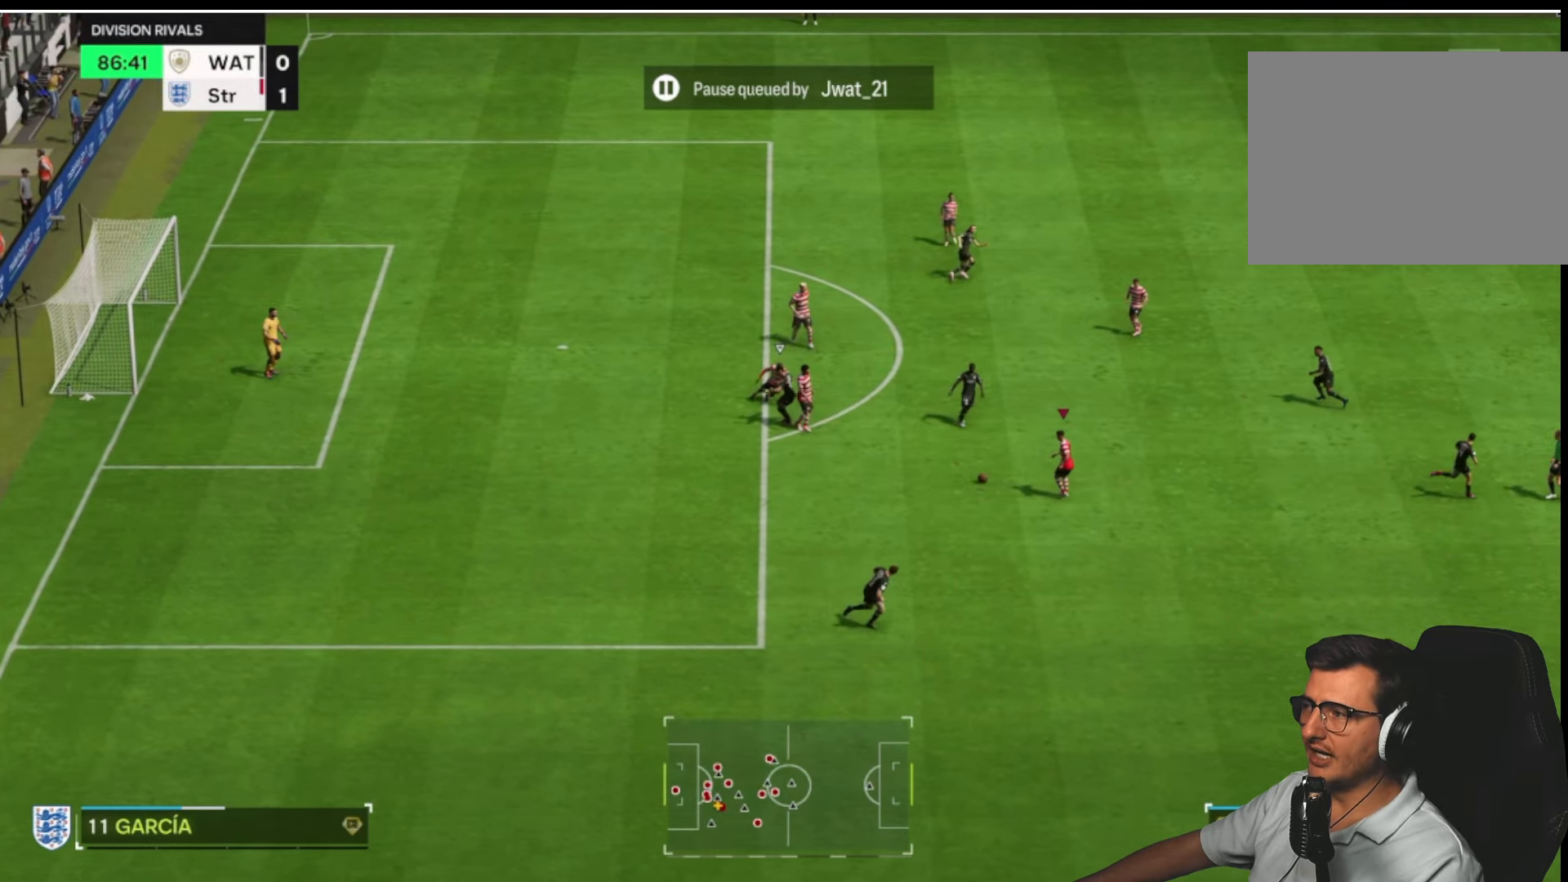
{"buttons": [], "left_stick": "down-right", "right_stick": "center", "button_events": []}
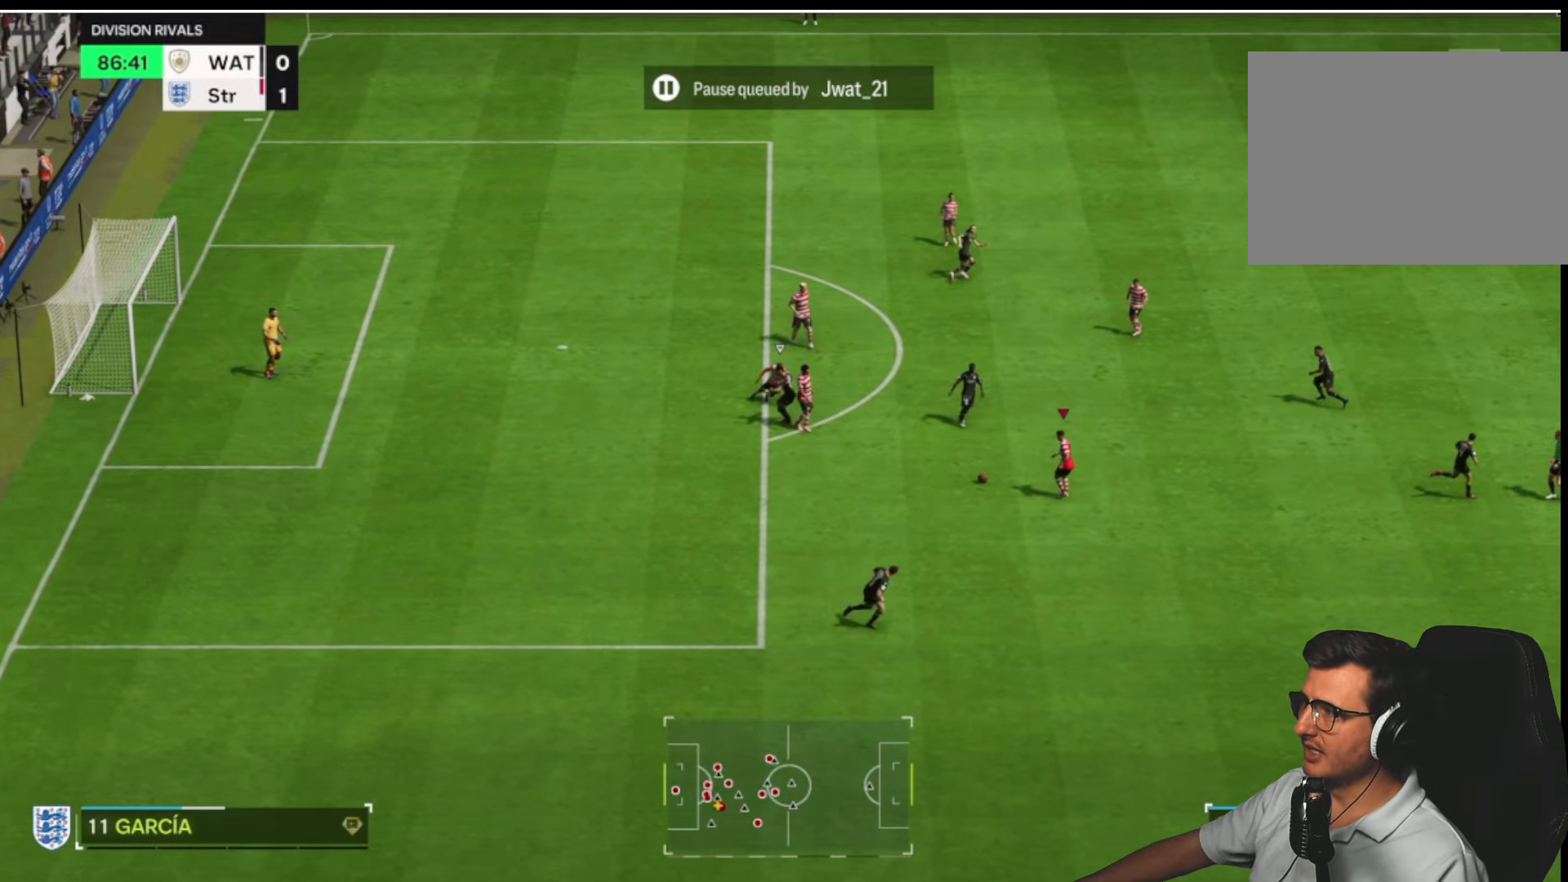
{"buttons": [], "left_stick": "down-right", "right_stick": "center", "button_events": []}
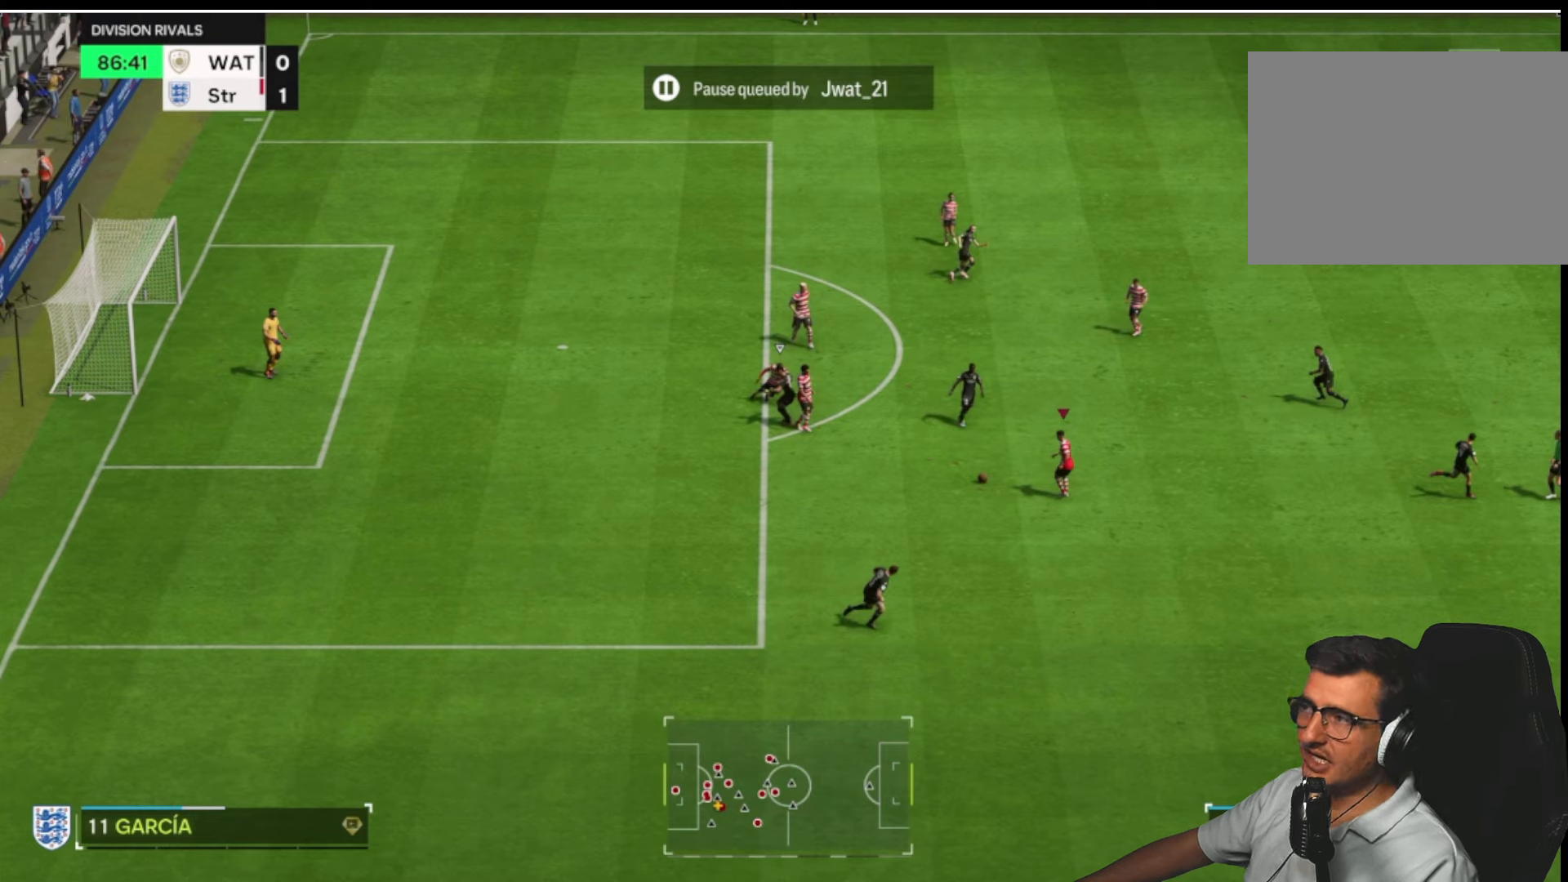
{"buttons": [], "left_stick": "down-right", "right_stick": "center", "button_events": []}